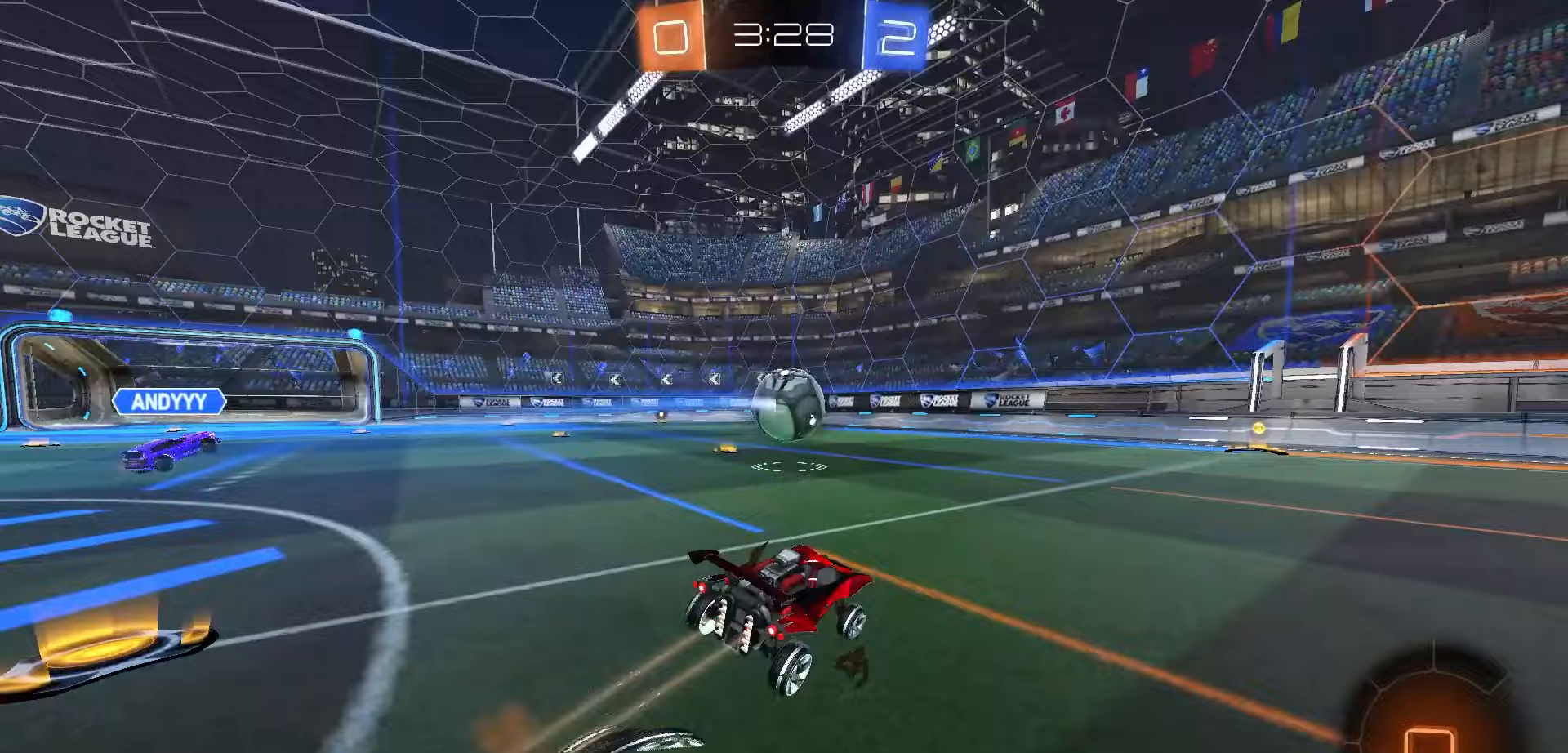
Gameplay with a controller (Xbox layout); each line is a JSON object with the inputs held at the frame after it. "events" lists button and stick changes between this image and that frame as [ms after this image, input, new state], when the widget could be followed in between.
{"buttons": ["L2"], "left_stick": "right", "right_stick": "center", "events": [[133, "R1", "up"], [217, "left_stick", "down-right"], [233, "X", "down"], [367, "X", "up"], [367, "left_stick", "right"], [400, "R2", "up"], [433, "L2", "down"], [467, "L1", "up"]]}
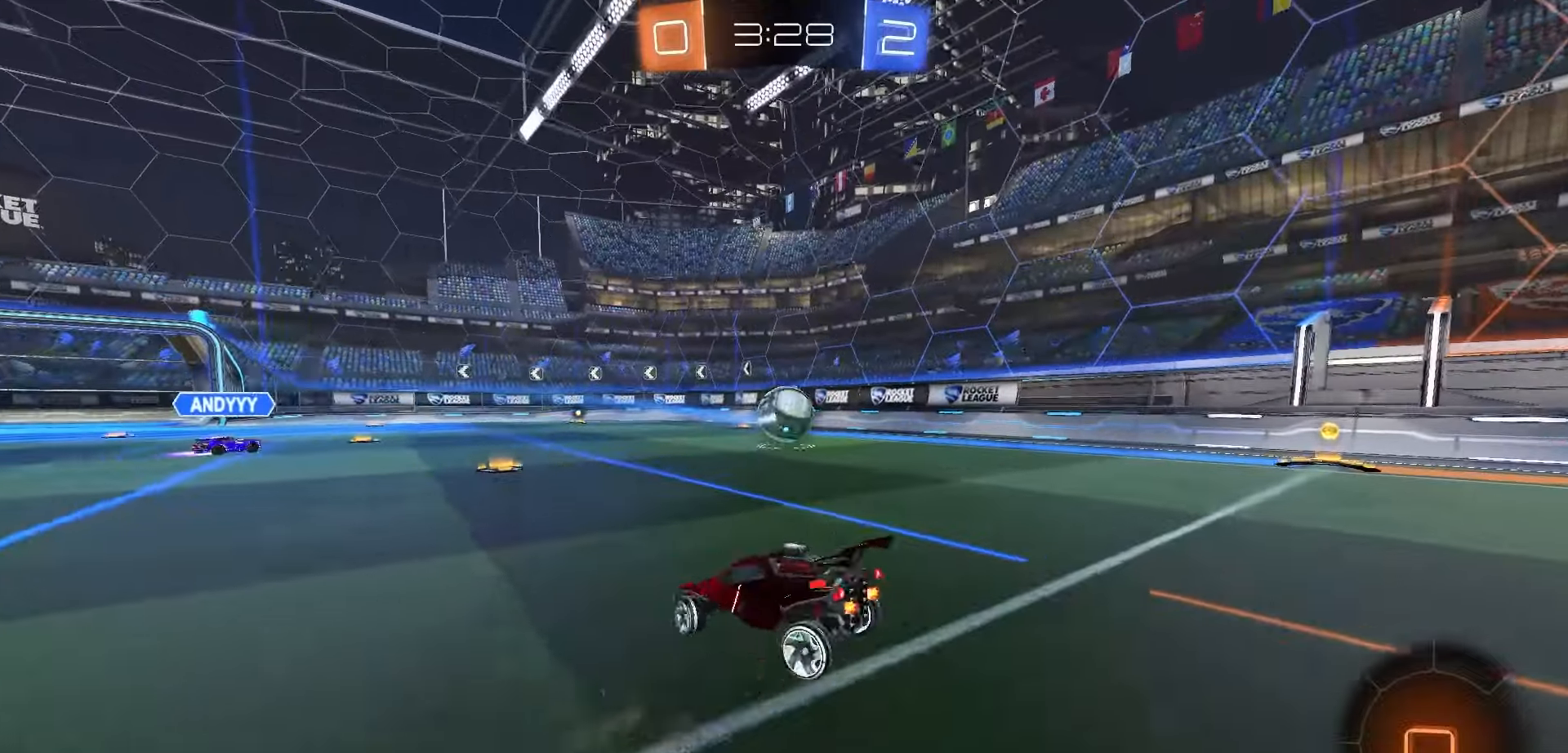
{"buttons": ["L2"], "left_stick": "center", "right_stick": "center", "events": [[283, "left_stick", "center"]]}
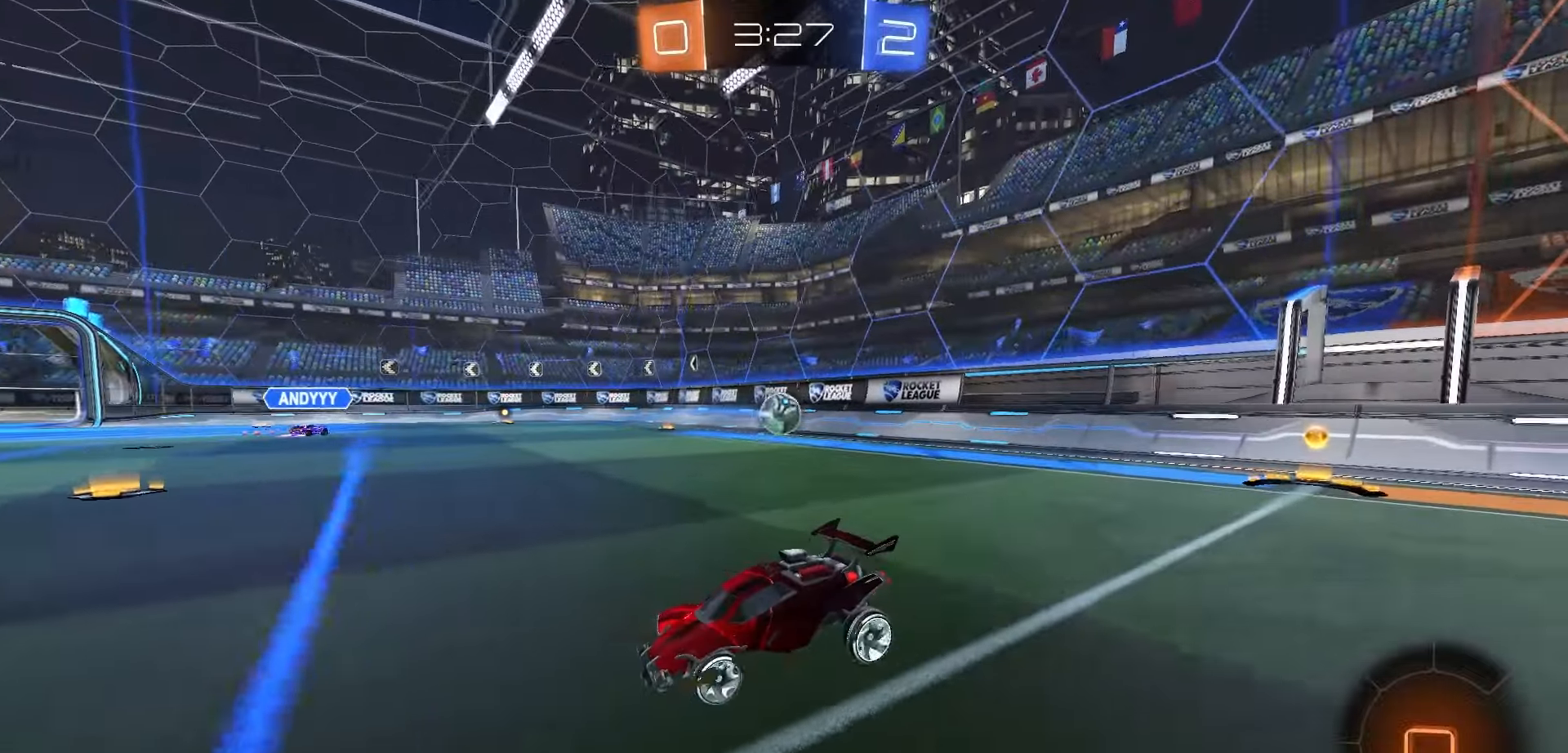
{"buttons": ["L2"], "left_stick": "center", "right_stick": "center", "events": []}
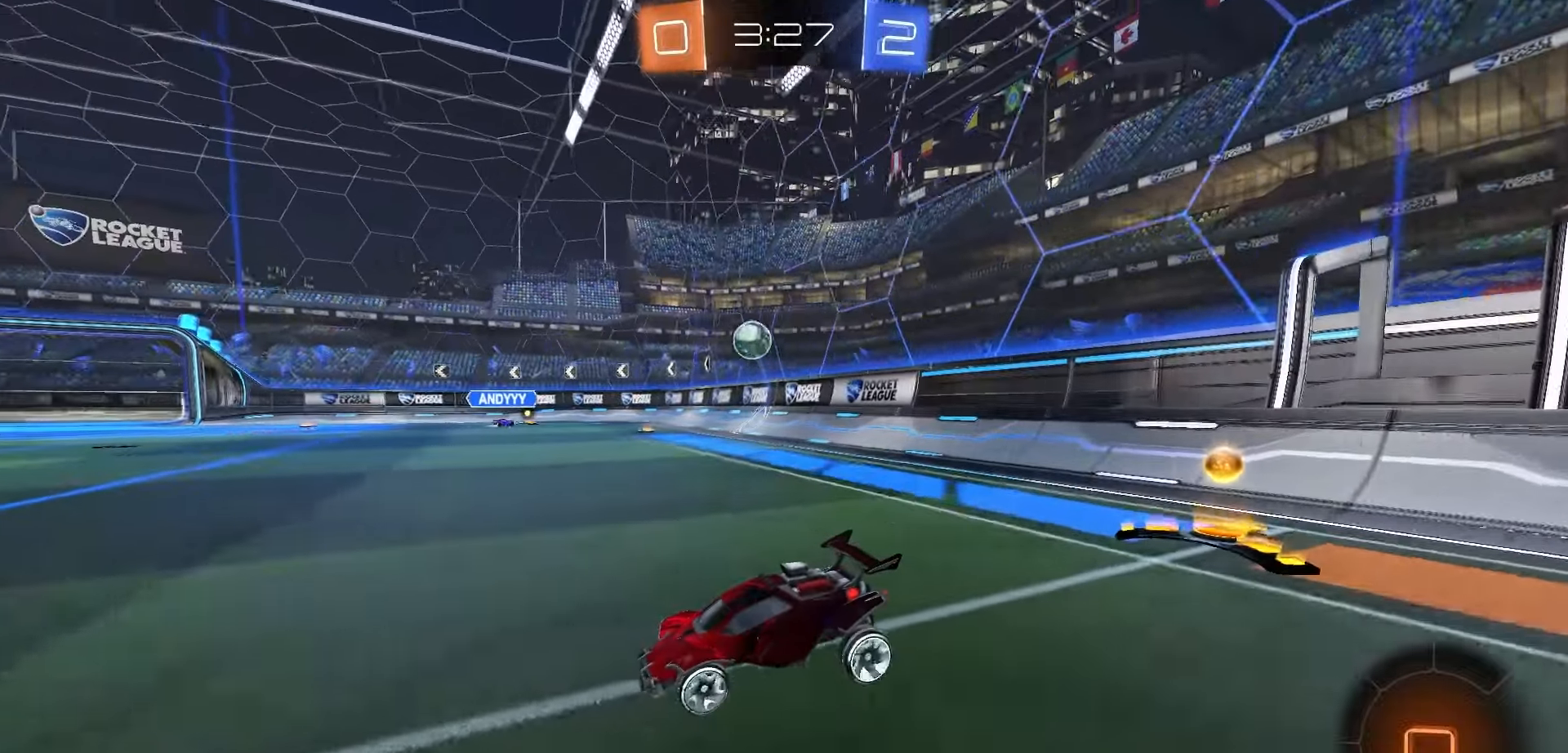
{"buttons": ["X", "R2"], "left_stick": "right", "right_stick": "center", "events": [[50, "A", "down"], [67, "L2", "up"], [183, "A", "up"], [183, "left_stick", "up-right"], [283, "R2", "down"], [333, "X", "down"], [450, "left_stick", "right"]]}
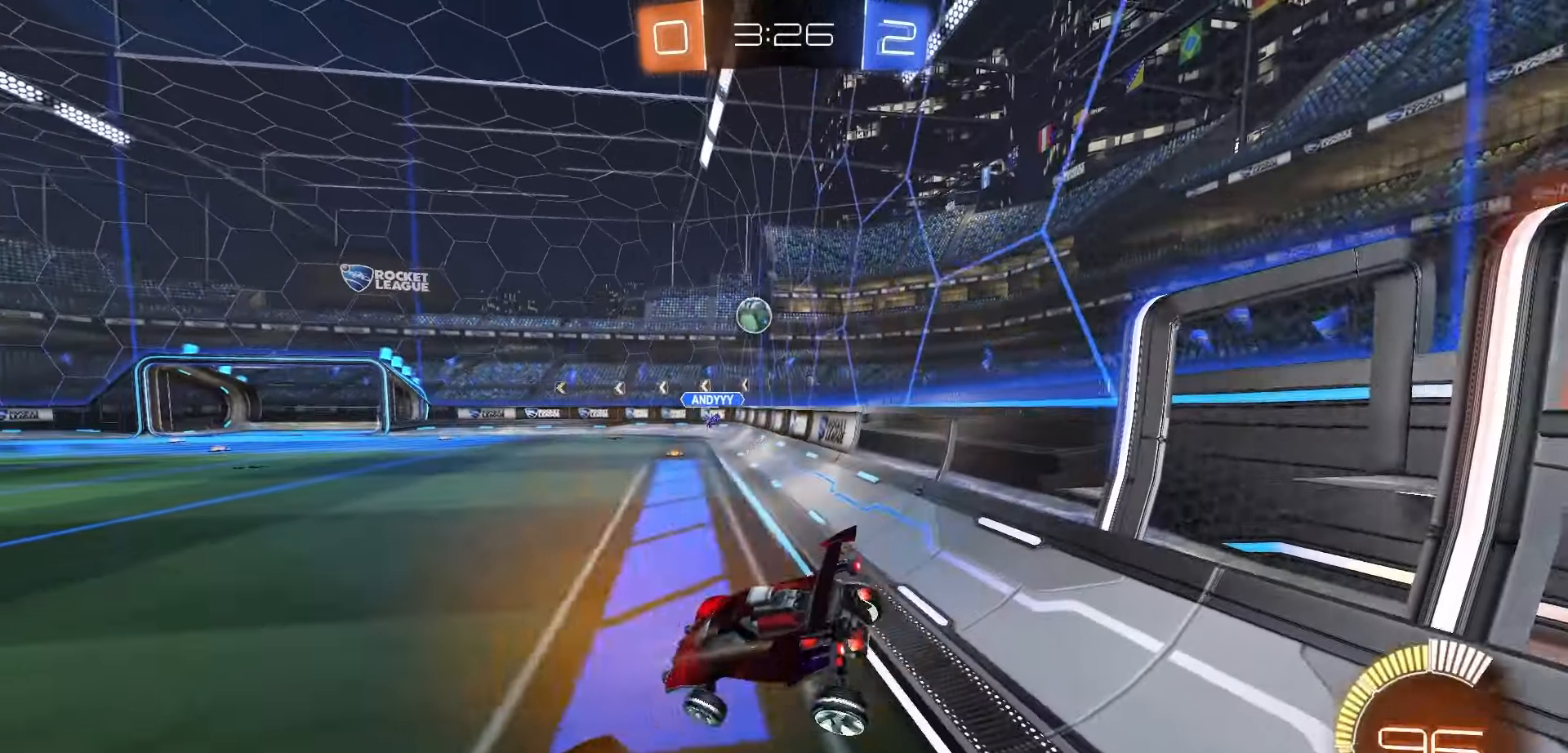
{"buttons": ["R2"], "left_stick": "left", "right_stick": "center", "events": [[100, "X", "up"], [150, "L3", "down"], [150, "left_stick", "up-right"], [183, "A", "down"], [183, "R1", "down"], [267, "A", "up"], [283, "L3", "up"], [283, "left_stick", "left"], [317, "R1", "up"], [383, "L1", "down"], [500, "L1", "up"]]}
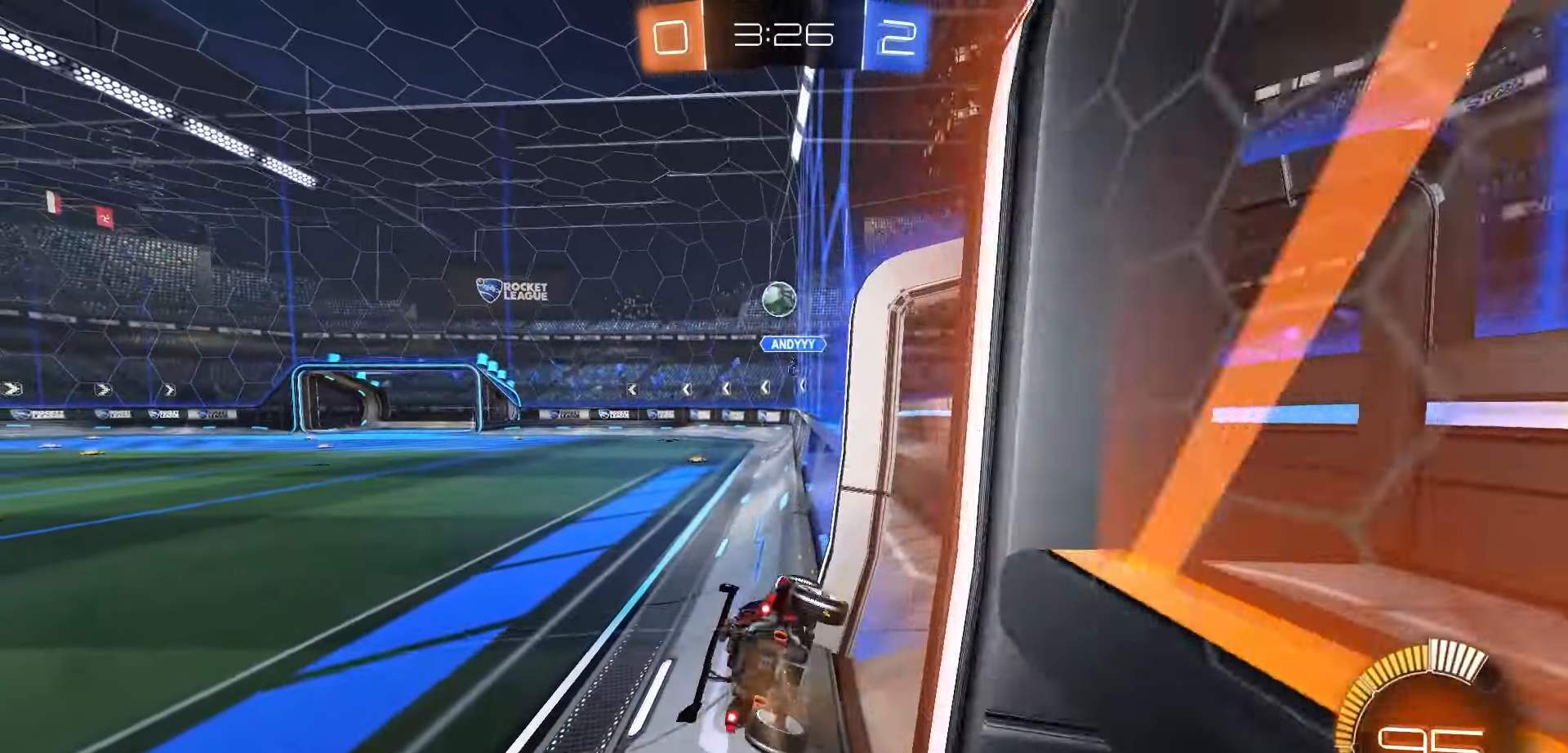
{"buttons": ["R2"], "left_stick": "right", "right_stick": "center", "events": [[350, "left_stick", "center"], [400, "left_stick", "right"]]}
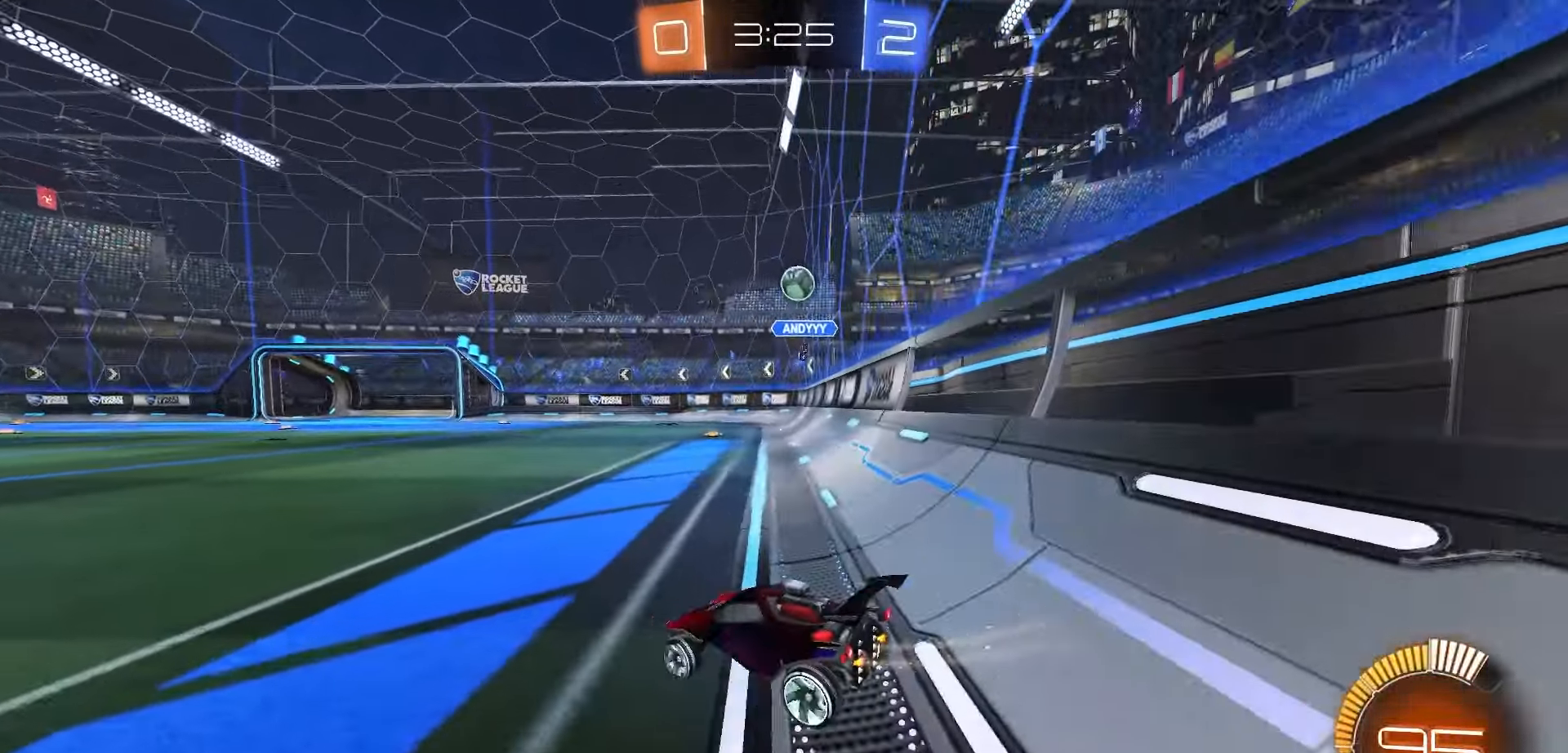
{"buttons": ["R2"], "left_stick": "right", "right_stick": "center", "events": []}
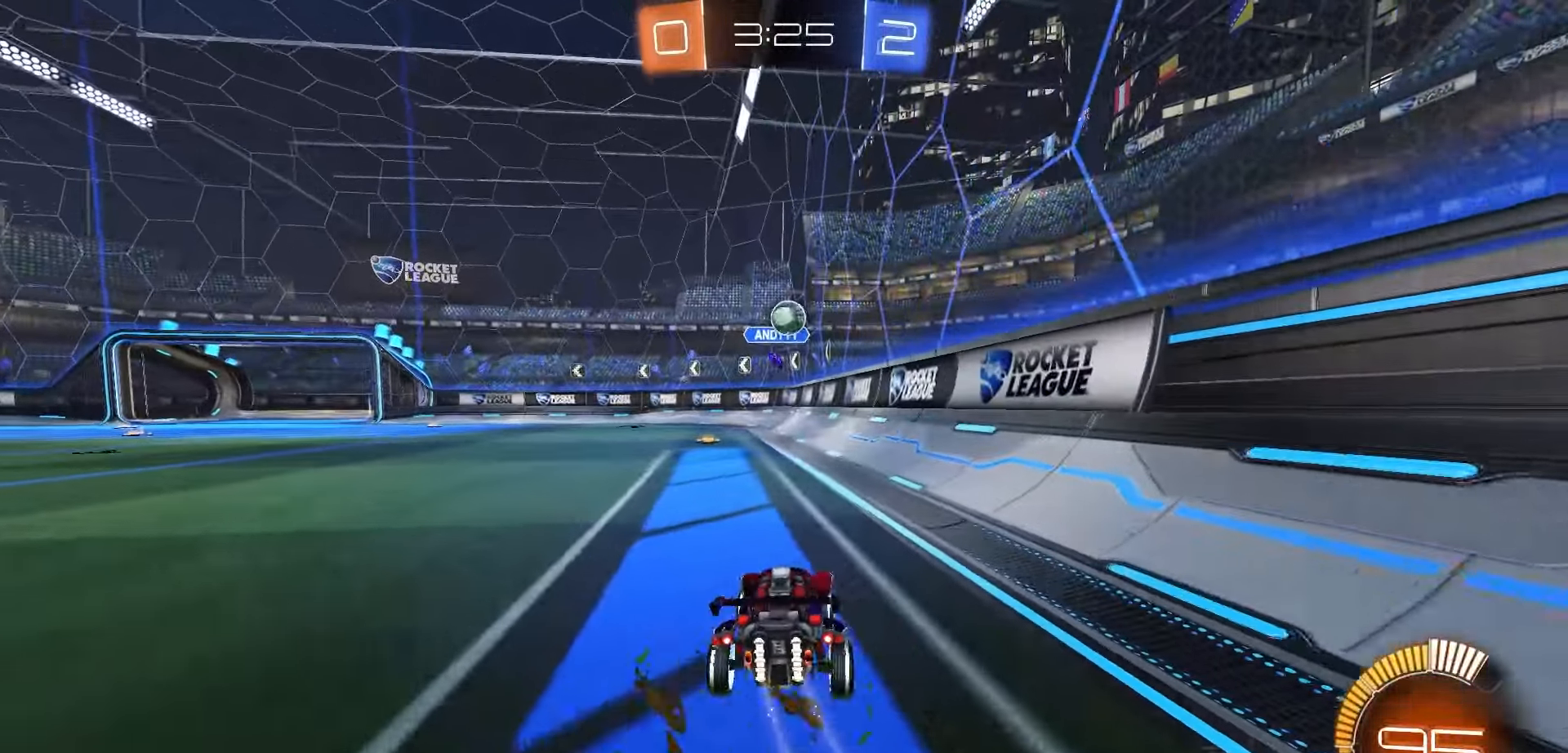
{"buttons": ["R2"], "left_stick": "center", "right_stick": "center", "events": [[17, "left_stick", "center"], [283, "left_stick", "left"], [433, "left_stick", "center"]]}
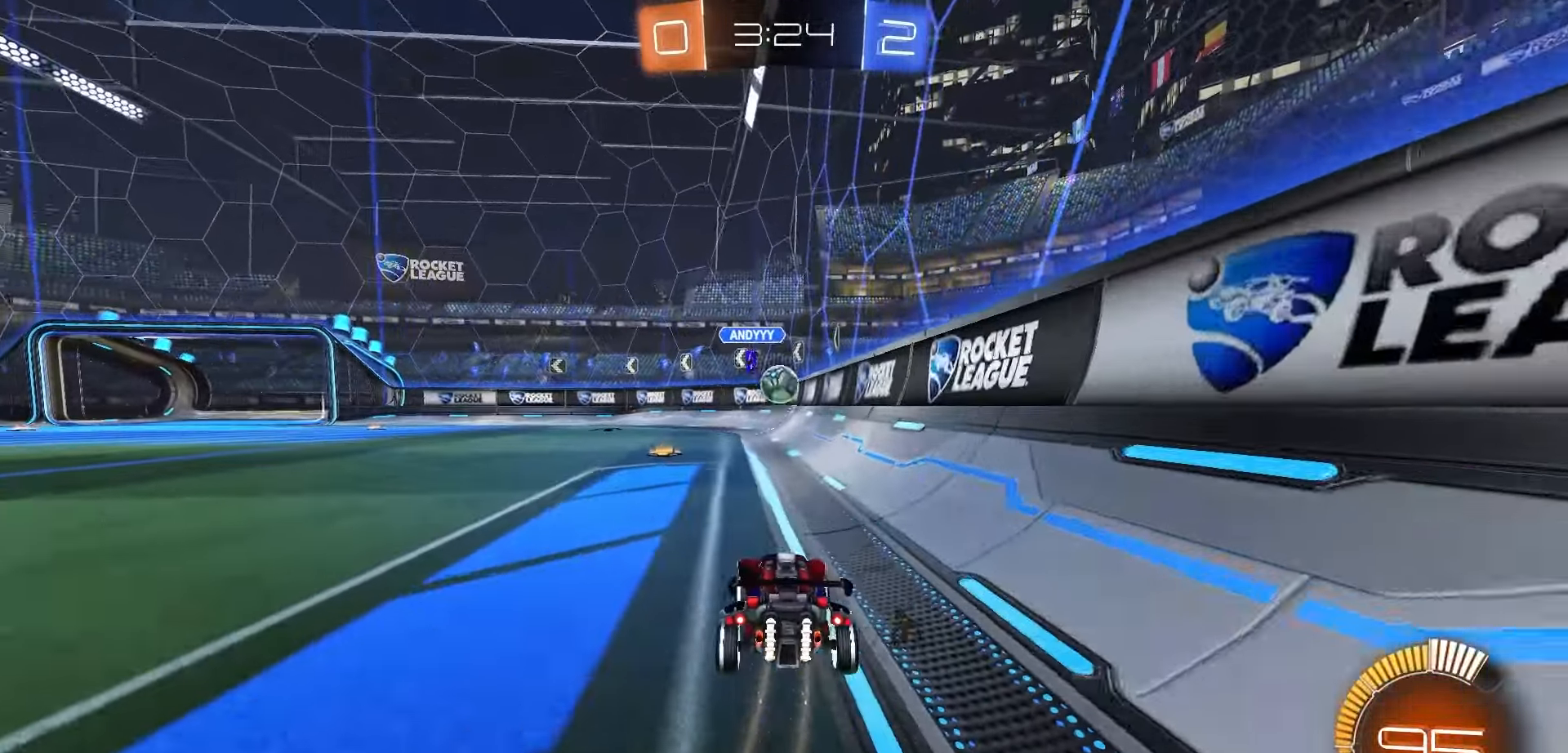
{"buttons": ["L2"], "left_stick": "left", "right_stick": "center", "events": [[250, "left_stick", "left"], [367, "left_stick", "center"], [450, "R2", "up"], [467, "L2", "down"], [467, "left_stick", "left"]]}
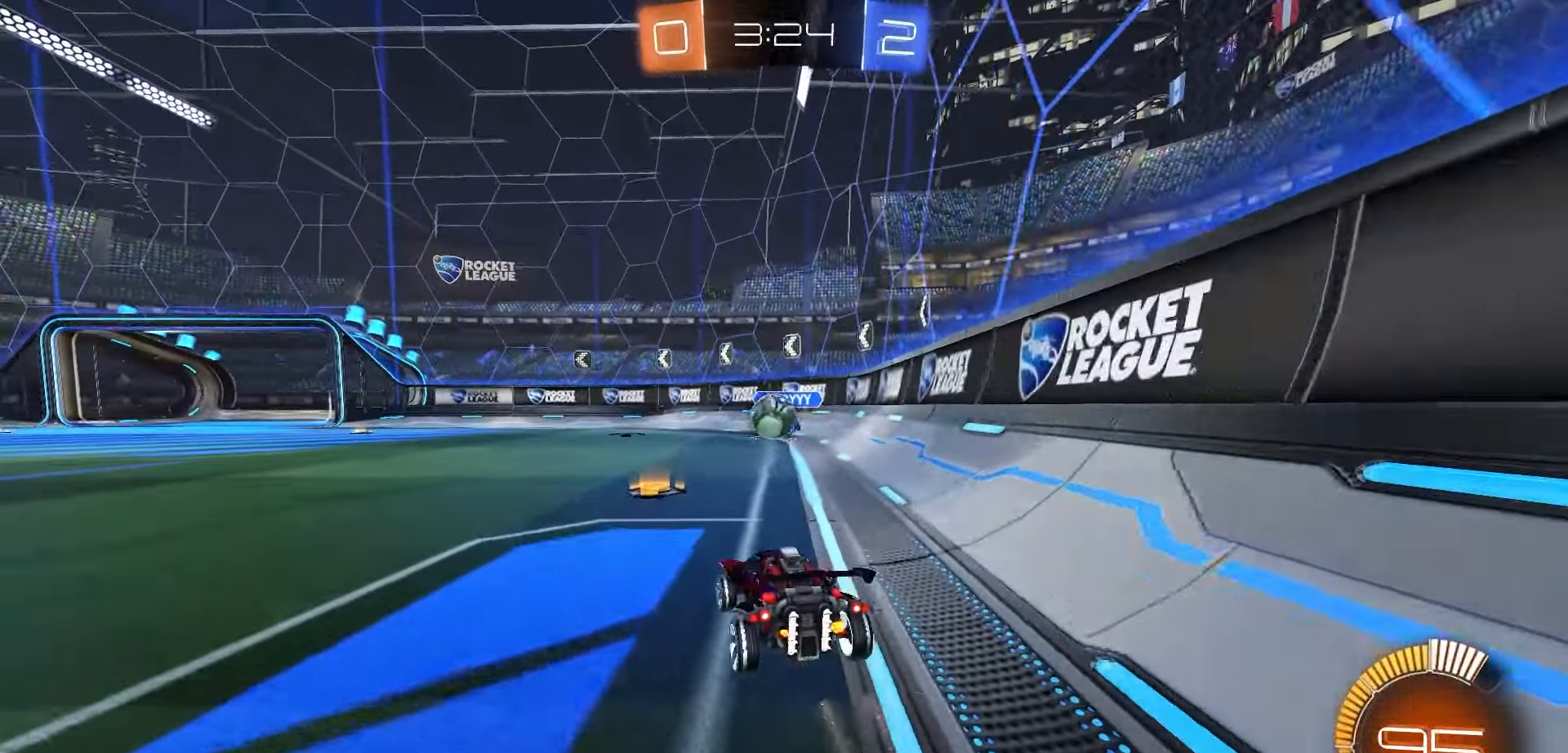
{"buttons": ["R1", "R2"], "left_stick": "up-left", "right_stick": "center", "events": [[167, "L2", "up"], [167, "R2", "down"], [250, "R1", "down"], [317, "left_stick", "up-left"], [367, "L1", "down"], [417, "L1", "up"]]}
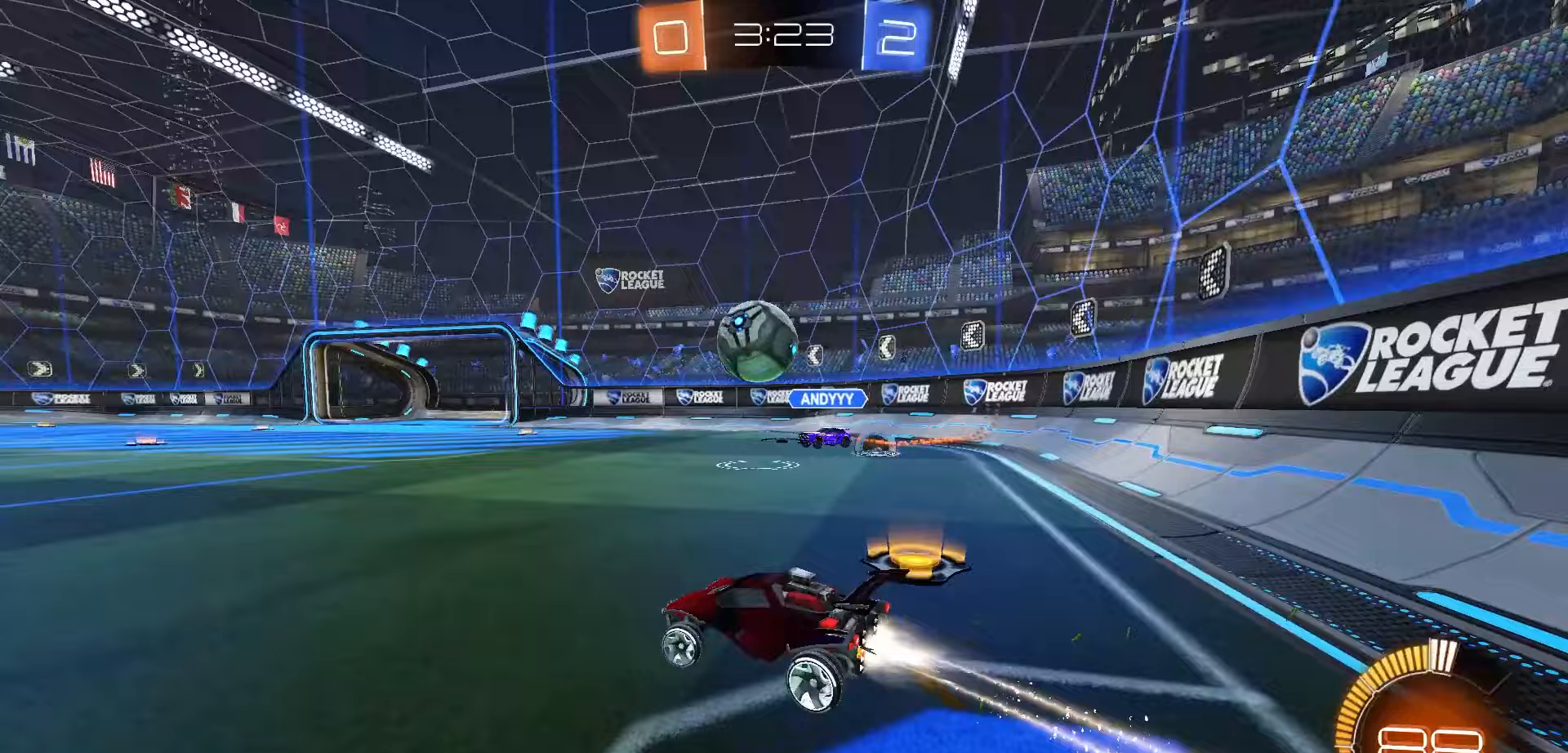
{"buttons": ["R1", "R2"], "left_stick": "center", "right_stick": "center", "events": [[433, "left_stick", "center"]]}
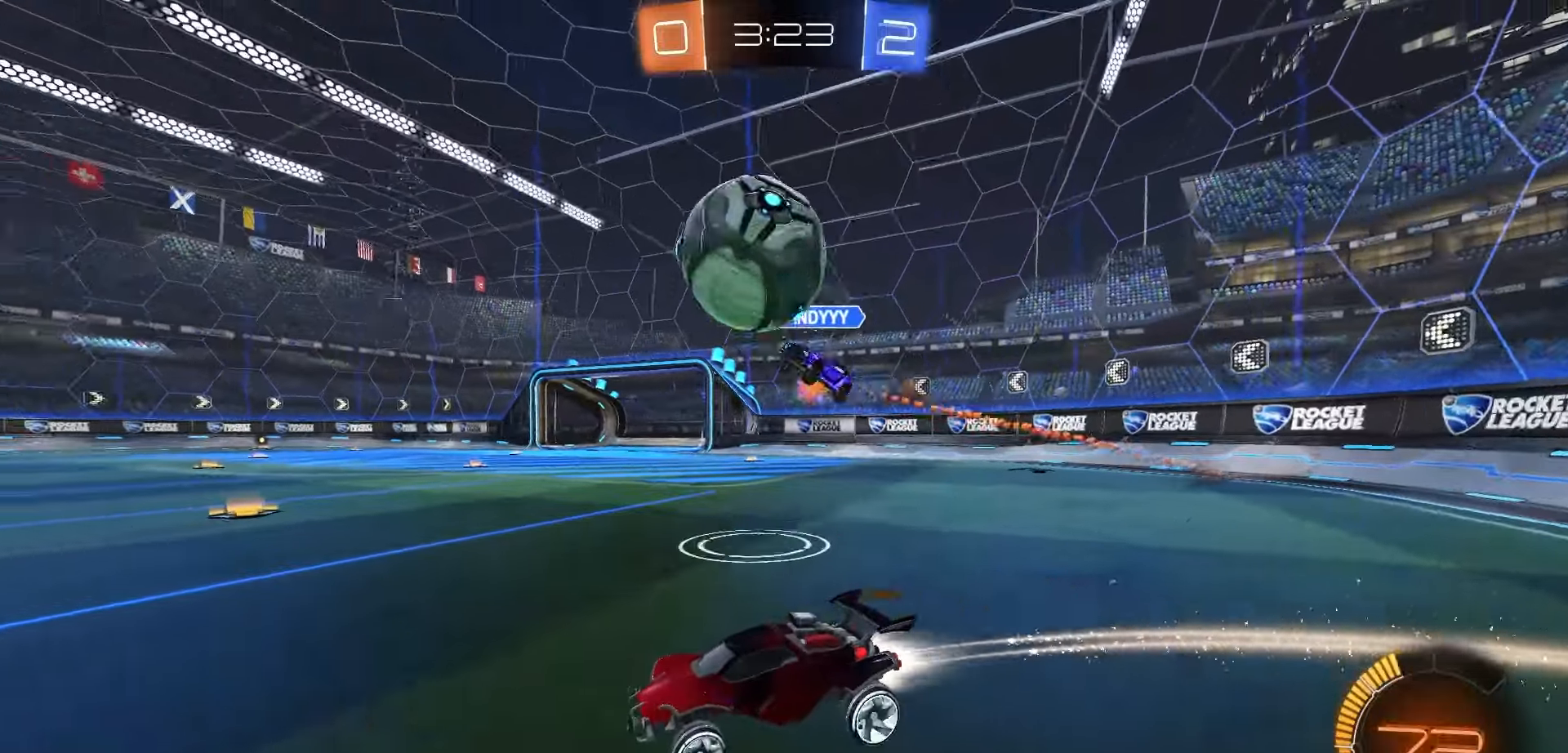
{"buttons": ["R1", "R2"], "left_stick": "center", "right_stick": "center", "events": [[200, "Y", "down"], [250, "left_stick", "up-left"], [267, "Y", "up"], [350, "left_stick", "center"]]}
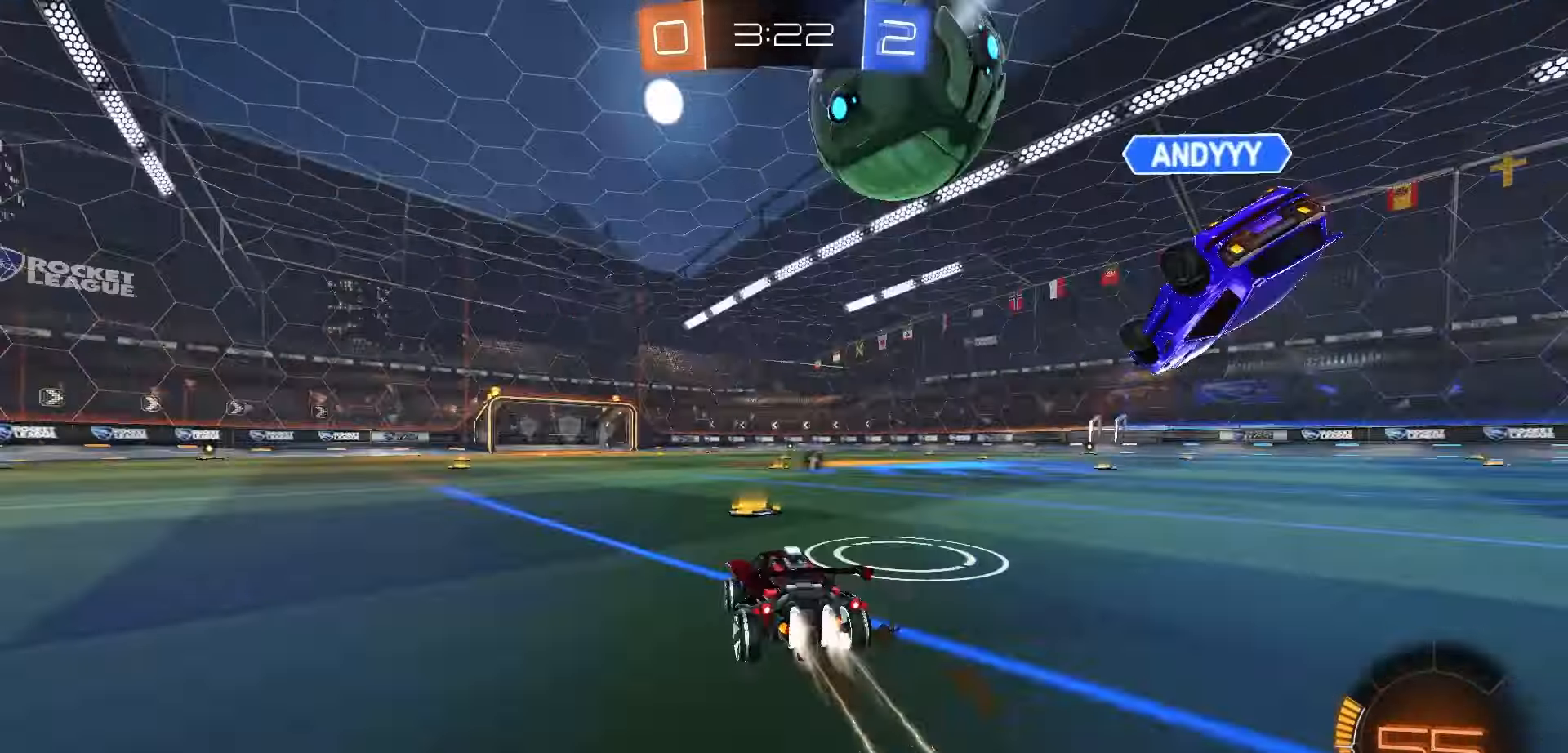
{"buttons": ["R1", "R2"], "left_stick": "center", "right_stick": "center", "events": [[100, "left_stick", "right"], [150, "left_stick", "center"]]}
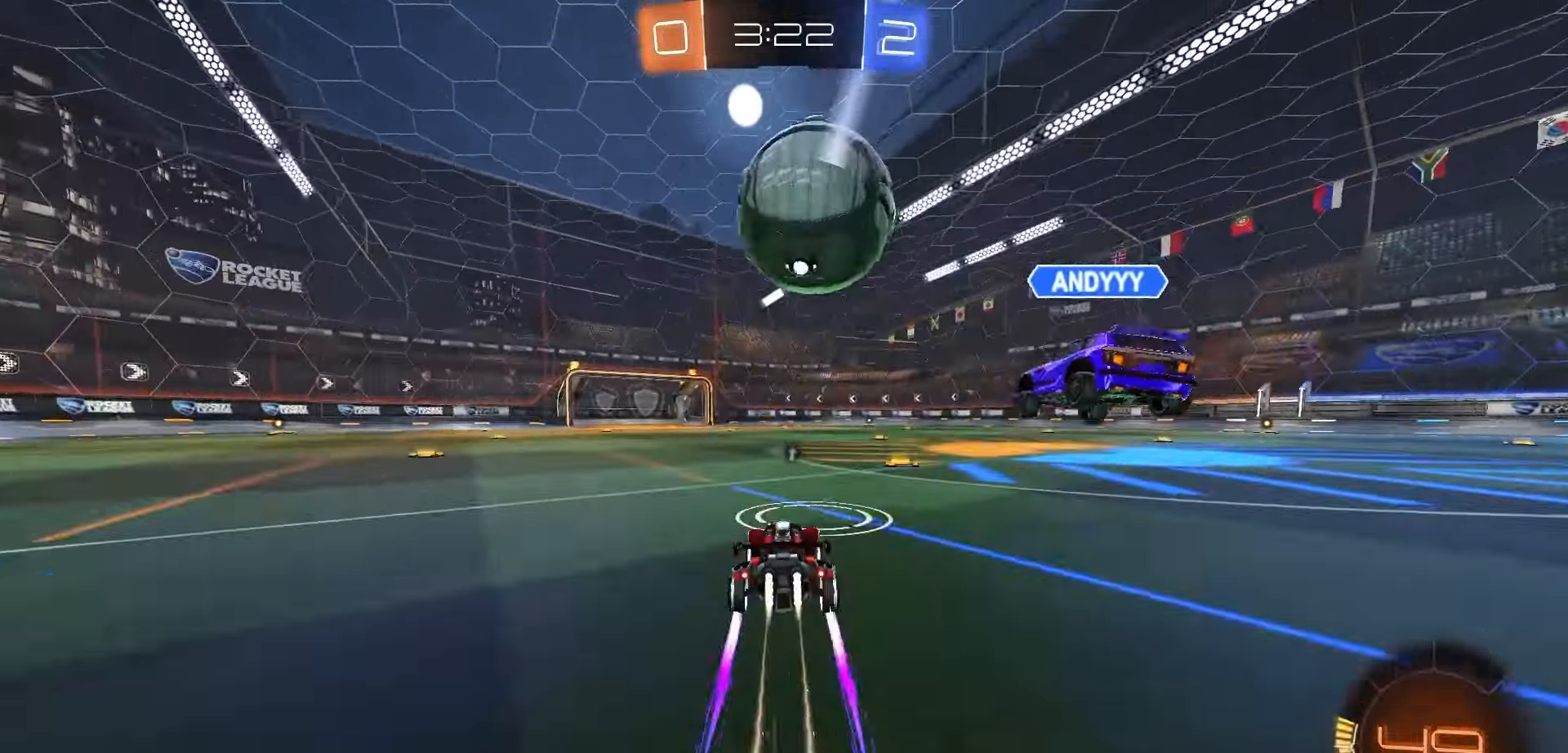
{"buttons": ["R1", "R2"], "left_stick": "right", "right_stick": "center", "events": [[83, "left_stick", "right"]]}
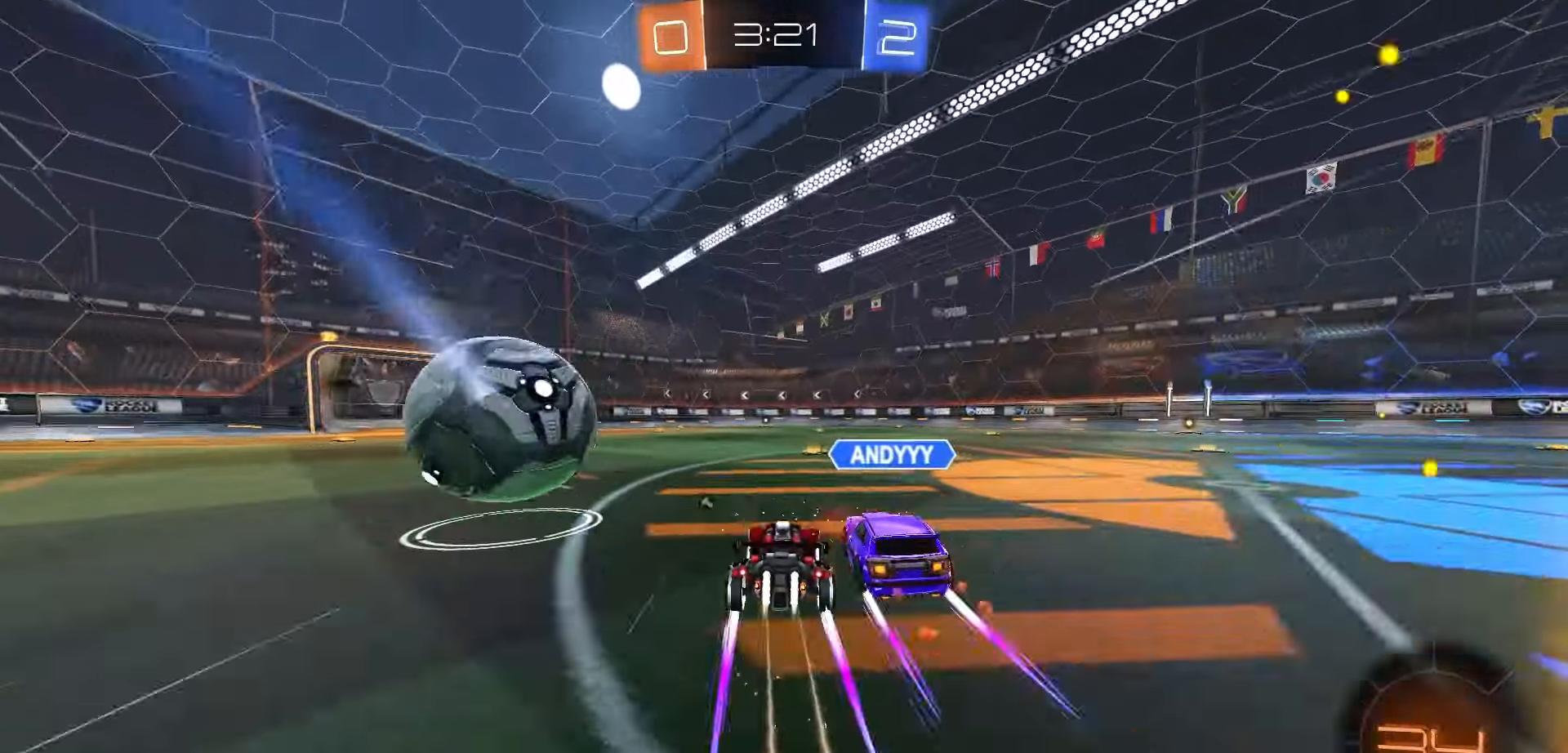
{"buttons": ["Y", "R2"], "left_stick": "down-right", "right_stick": "center", "events": [[117, "A", "down"], [133, "left_stick", "up-right"], [167, "A", "up"], [167, "L1", "down"], [167, "L3", "down"], [217, "A", "down"], [267, "L1", "up"], [350, "A", "up"], [350, "L3", "up"], [367, "left_stick", "down-right"], [417, "R1", "up"], [433, "Y", "down"]]}
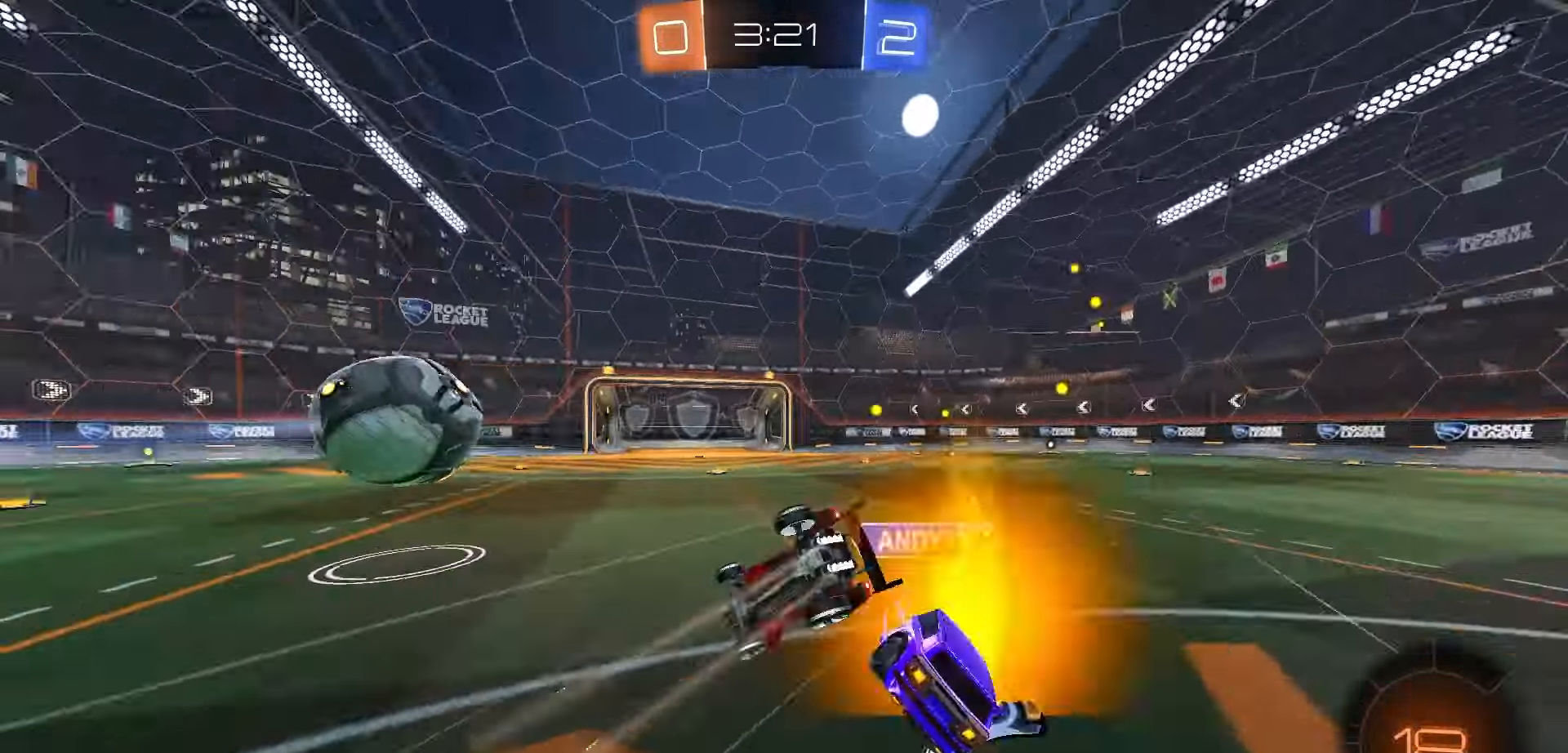
{"buttons": ["B", "R1", "R2"], "left_stick": "right", "right_stick": "center", "events": [[17, "Y", "up"], [150, "B", "down"], [200, "R1", "down"], [367, "left_stick", "right"]]}
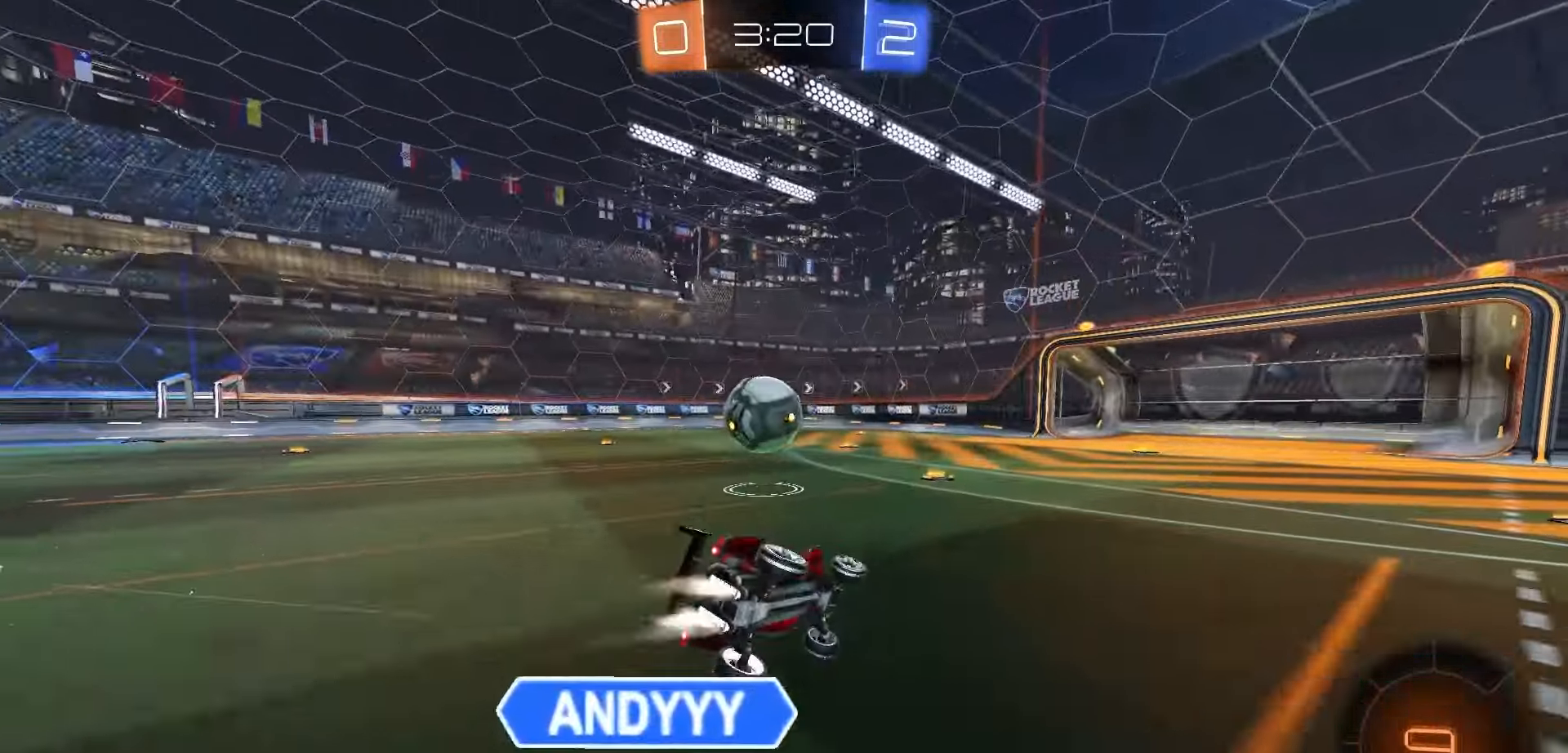
{"buttons": ["R2"], "left_stick": "center", "right_stick": "center", "events": [[17, "R1", "up"], [67, "B", "up"], [150, "R1", "down"], [267, "left_stick", "left"], [483, "R1", "up"], [500, "left_stick", "center"]]}
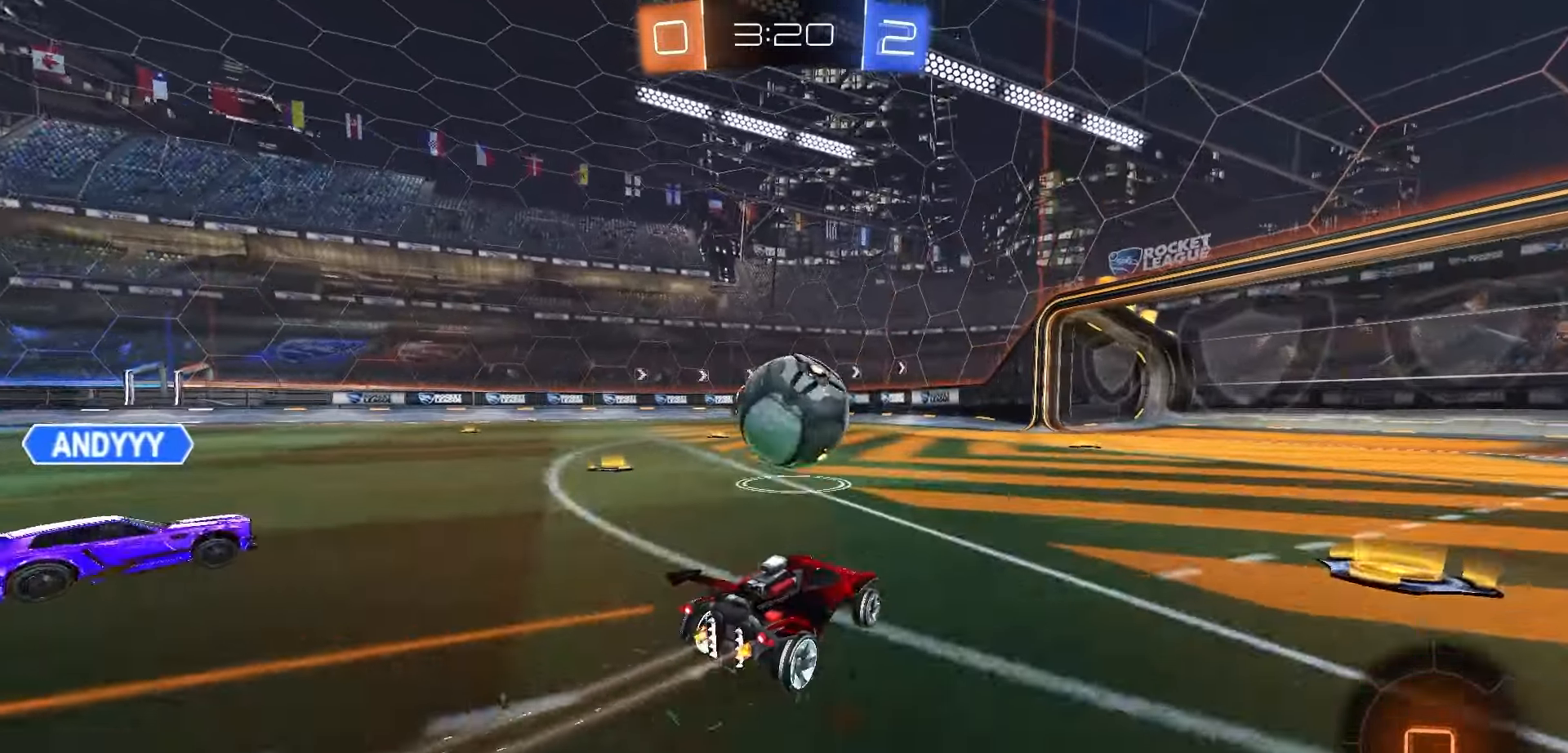
{"buttons": ["R2"], "left_stick": "right", "right_stick": "center", "events": [[100, "left_stick", "left"], [183, "left_stick", "right"], [300, "L1", "down"], [367, "L1", "up"]]}
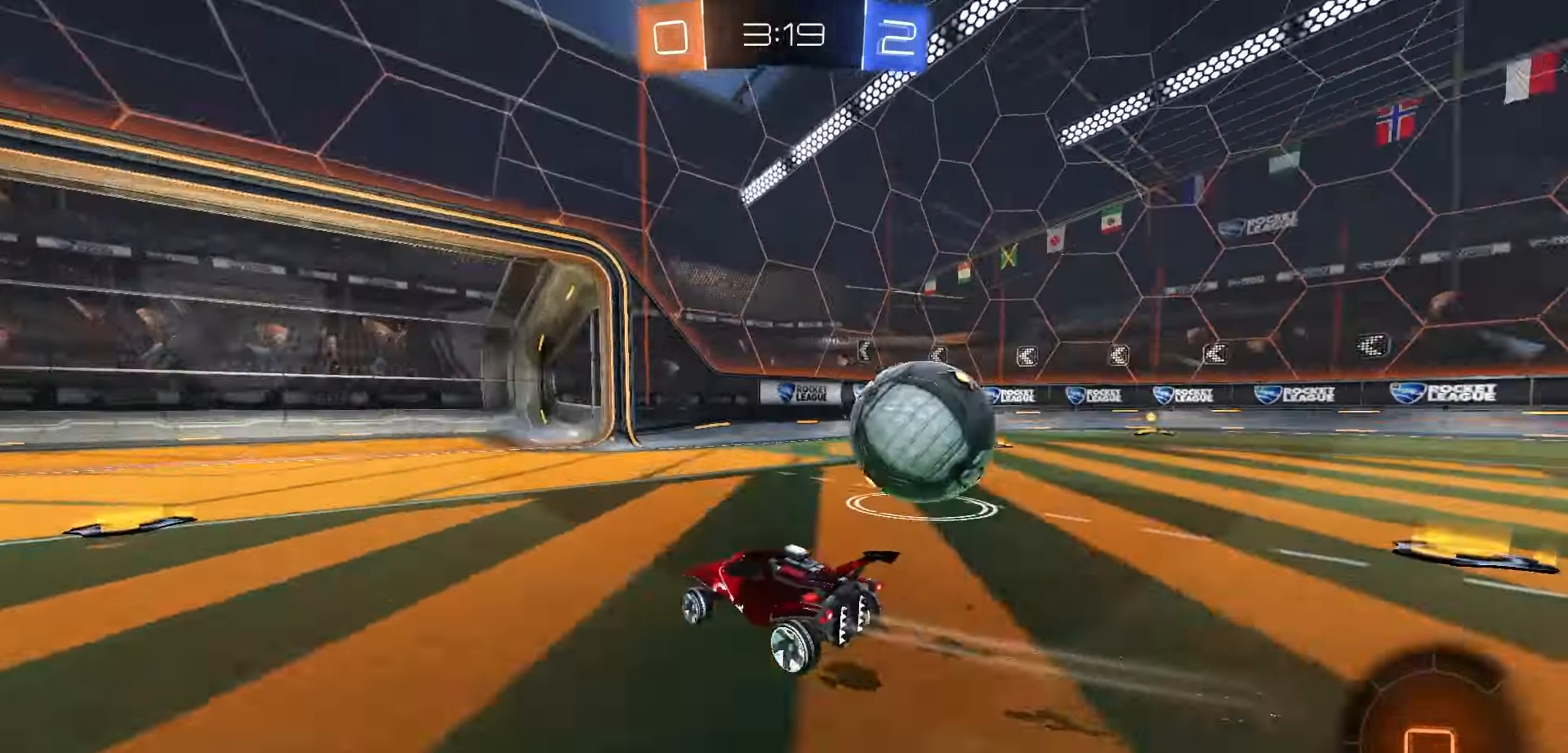
{"buttons": ["A", "R2"], "left_stick": "down-right", "right_stick": "center", "events": [[367, "left_stick", "center"], [433, "A", "down"], [483, "left_stick", "down-right"]]}
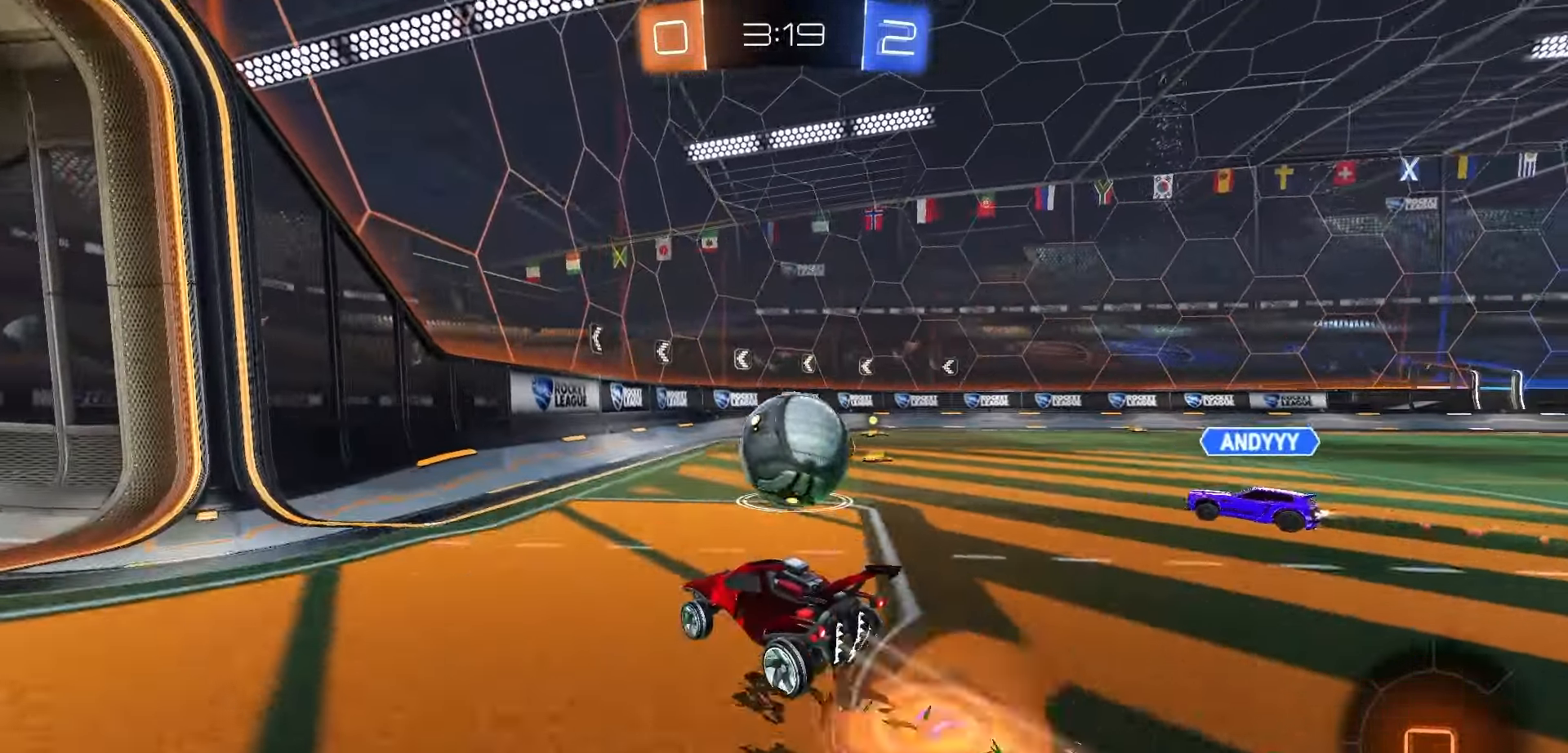
{"buttons": ["R2"], "left_stick": "down-left", "right_stick": "center", "events": [[50, "A", "up"], [117, "X", "down"], [117, "left_stick", "down"], [250, "X", "up"], [283, "left_stick", "up-right"], [317, "L1", "down"], [367, "A", "down"], [383, "L3", "down"], [417, "A", "up"], [433, "L3", "up"], [433, "left_stick", "down-left"], [450, "L1", "up"]]}
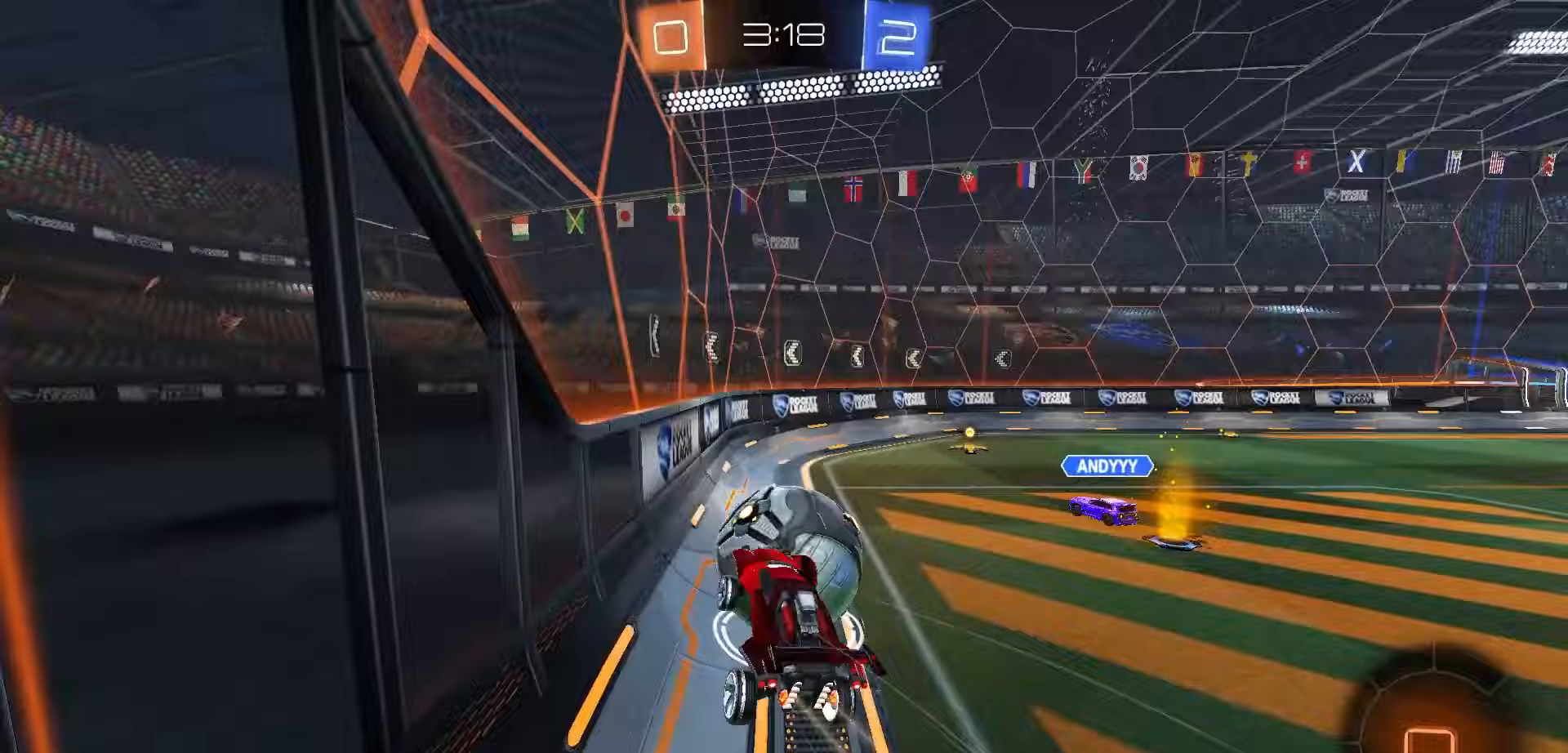
{"buttons": ["R1", "R2"], "left_stick": "right", "right_stick": "center", "events": [[17, "left_stick", "down"], [200, "left_stick", "right"], [300, "A", "down"], [333, "R1", "down"], [333, "left_stick", "up-left"], [350, "A", "up"], [383, "A", "down"], [383, "L3", "down"], [450, "A", "up"], [467, "L3", "up"], [467, "left_stick", "right"]]}
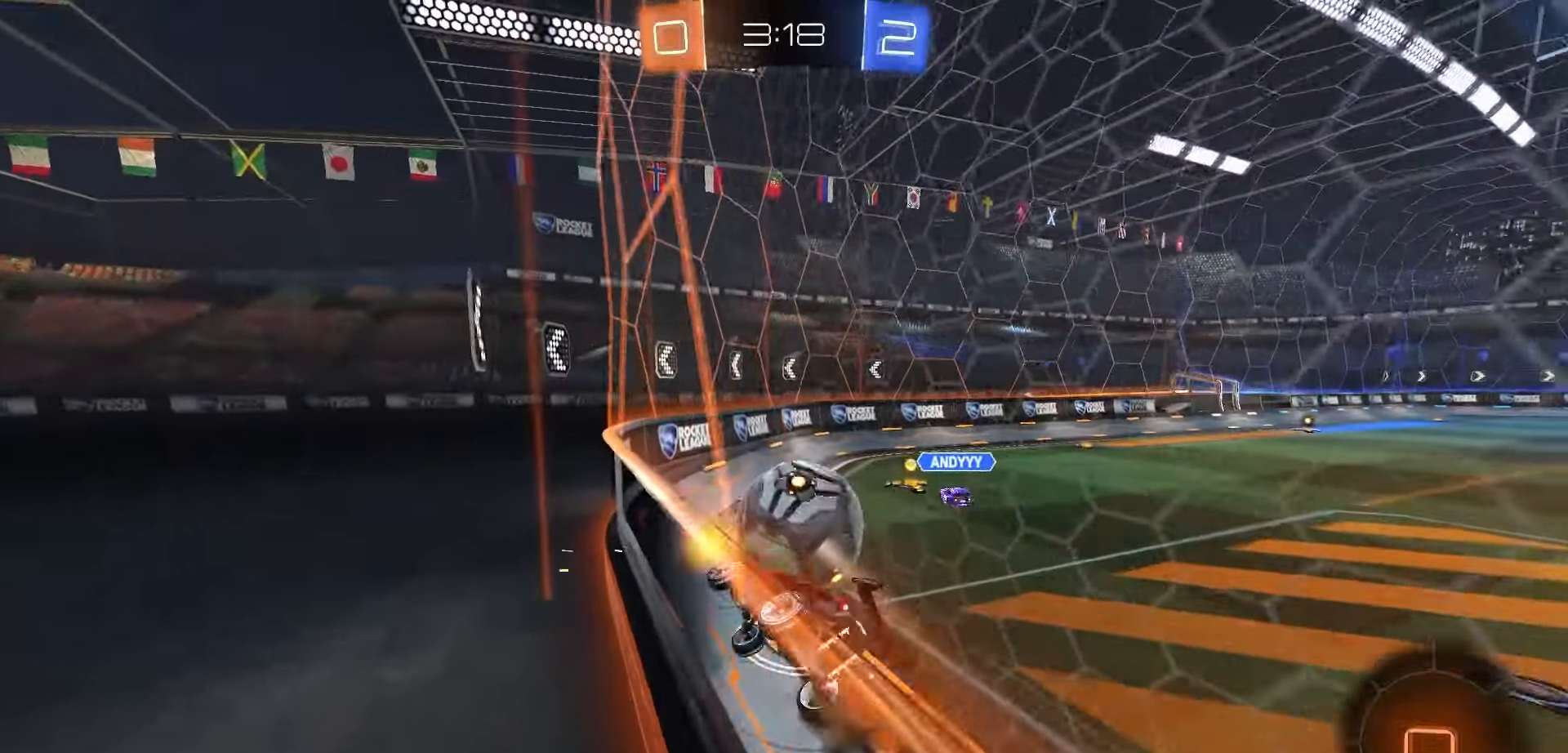
{"buttons": ["R1", "R2"], "left_stick": "center", "right_stick": "center", "events": [[83, "left_stick", "center"], [183, "A", "down"], [217, "left_stick", "left"], [250, "A", "up"], [250, "L3", "down"], [283, "A", "down"], [367, "L3", "up"], [383, "A", "up"], [400, "left_stick", "down-right"], [450, "left_stick", "center"]]}
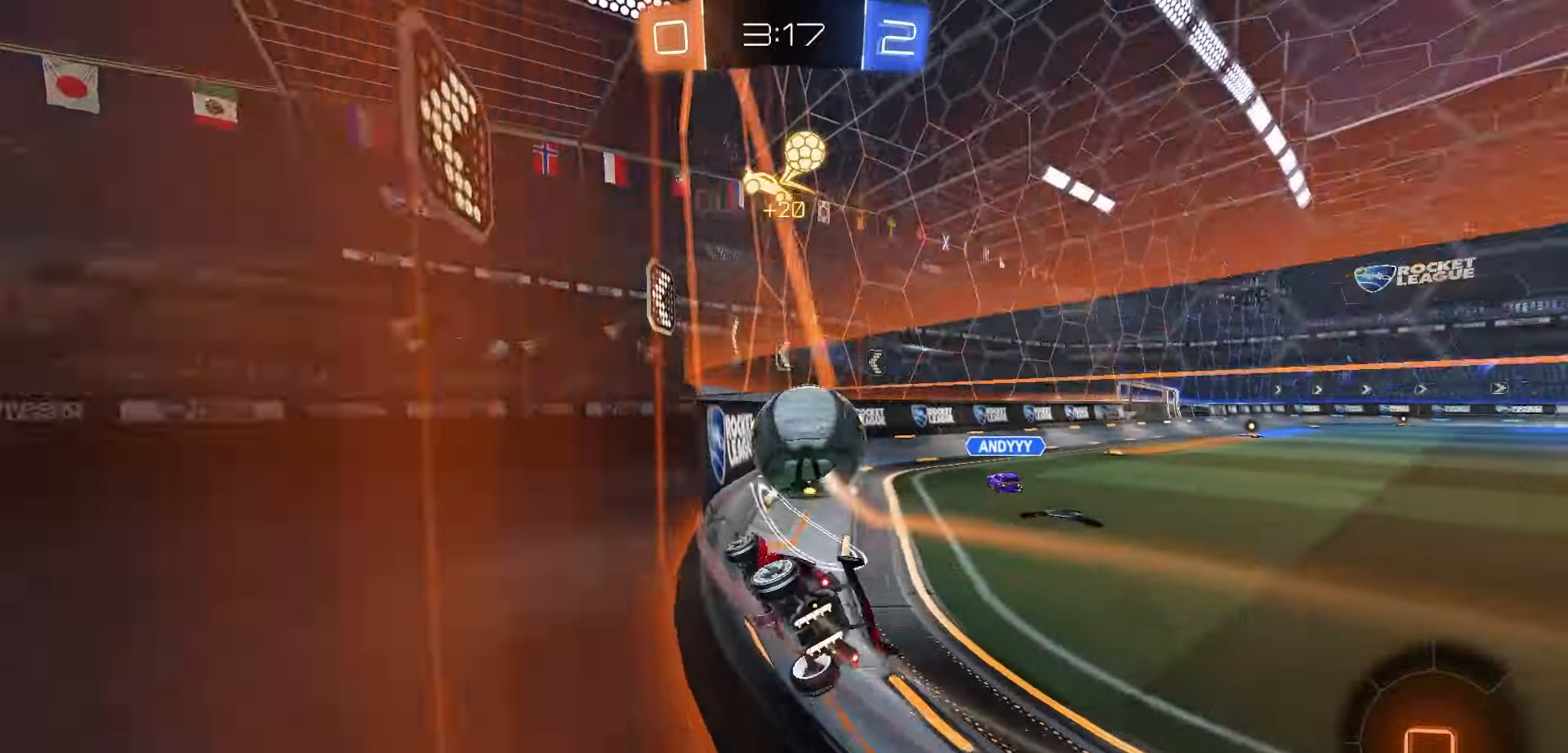
{"buttons": ["R2"], "left_stick": "center", "right_stick": "center", "events": [[150, "left_stick", "left"], [267, "R1", "up"], [267, "left_stick", "center"], [400, "left_stick", "left"], [483, "left_stick", "center"]]}
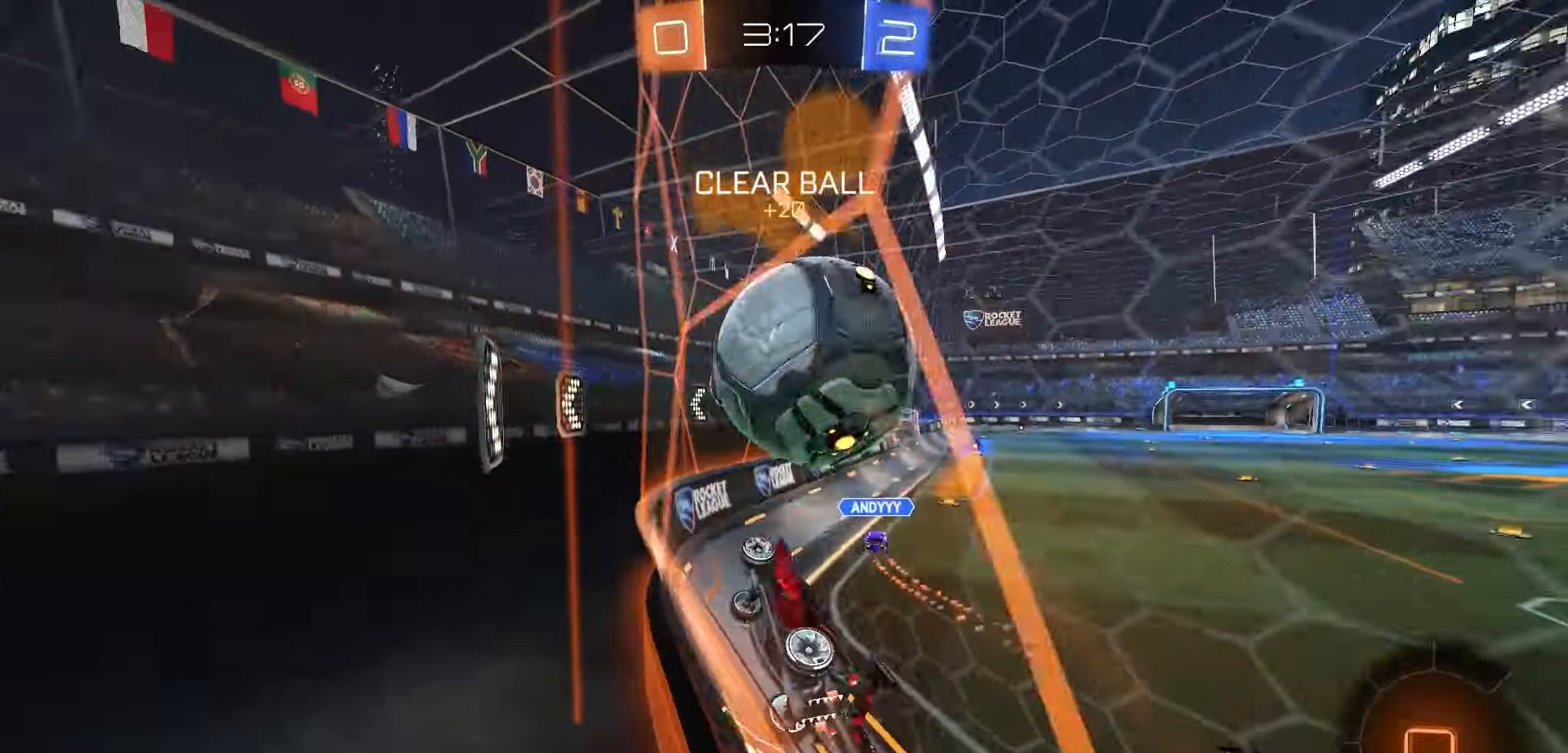
{"buttons": ["A", "R1", "R2", "L3"], "left_stick": "up-left", "right_stick": "center", "events": [[250, "left_stick", "right"], [383, "A", "down"], [417, "left_stick", "up-left"], [433, "A", "up"], [450, "A", "down"], [450, "L3", "down"], [450, "R1", "down"]]}
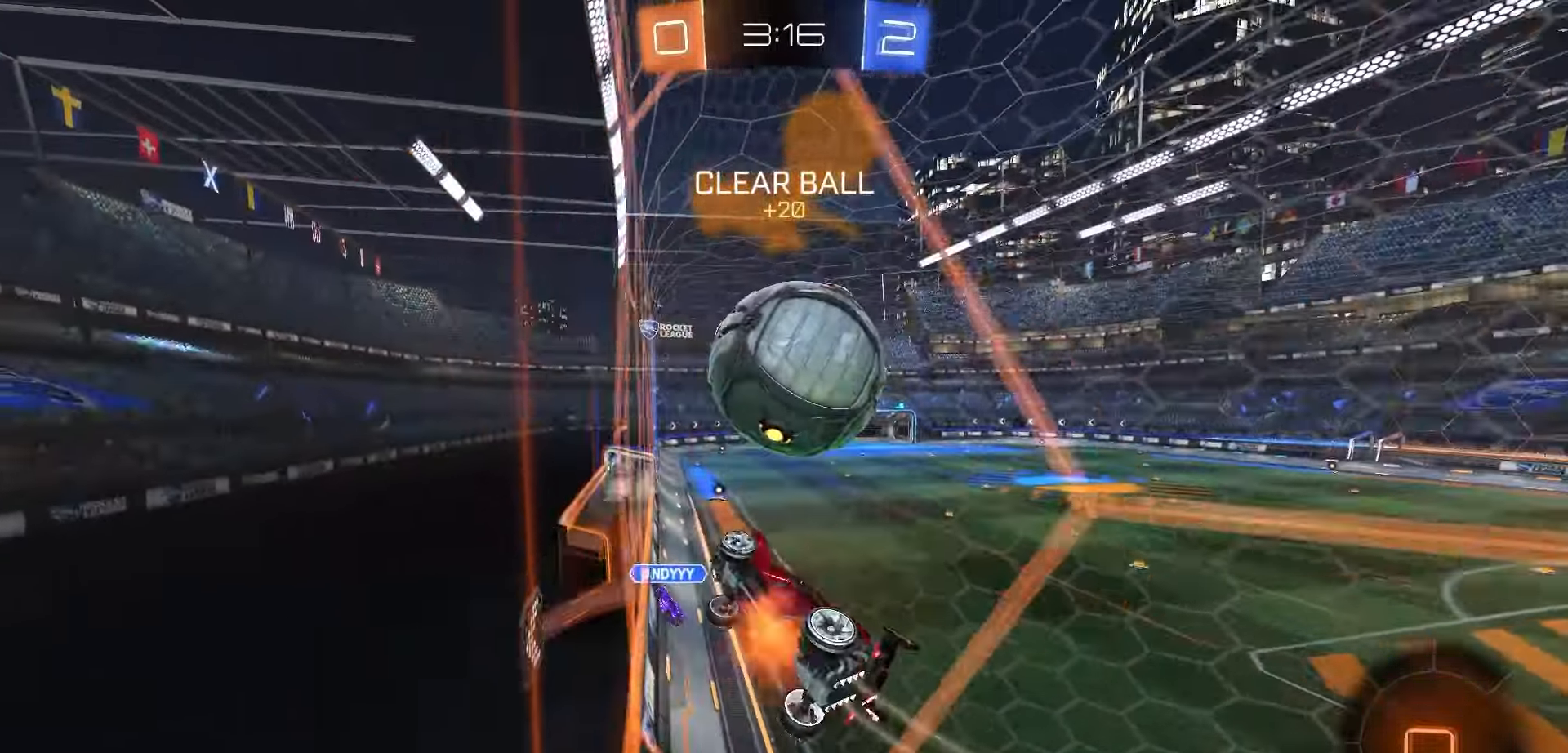
{"buttons": ["R2"], "left_stick": "right", "right_stick": "center", "events": [[50, "A", "up"], [50, "L3", "up"], [50, "left_stick", "right"], [67, "R1", "up"], [167, "L2", "down"], [167, "R2", "up"], [383, "L2", "up"], [383, "R2", "down"]]}
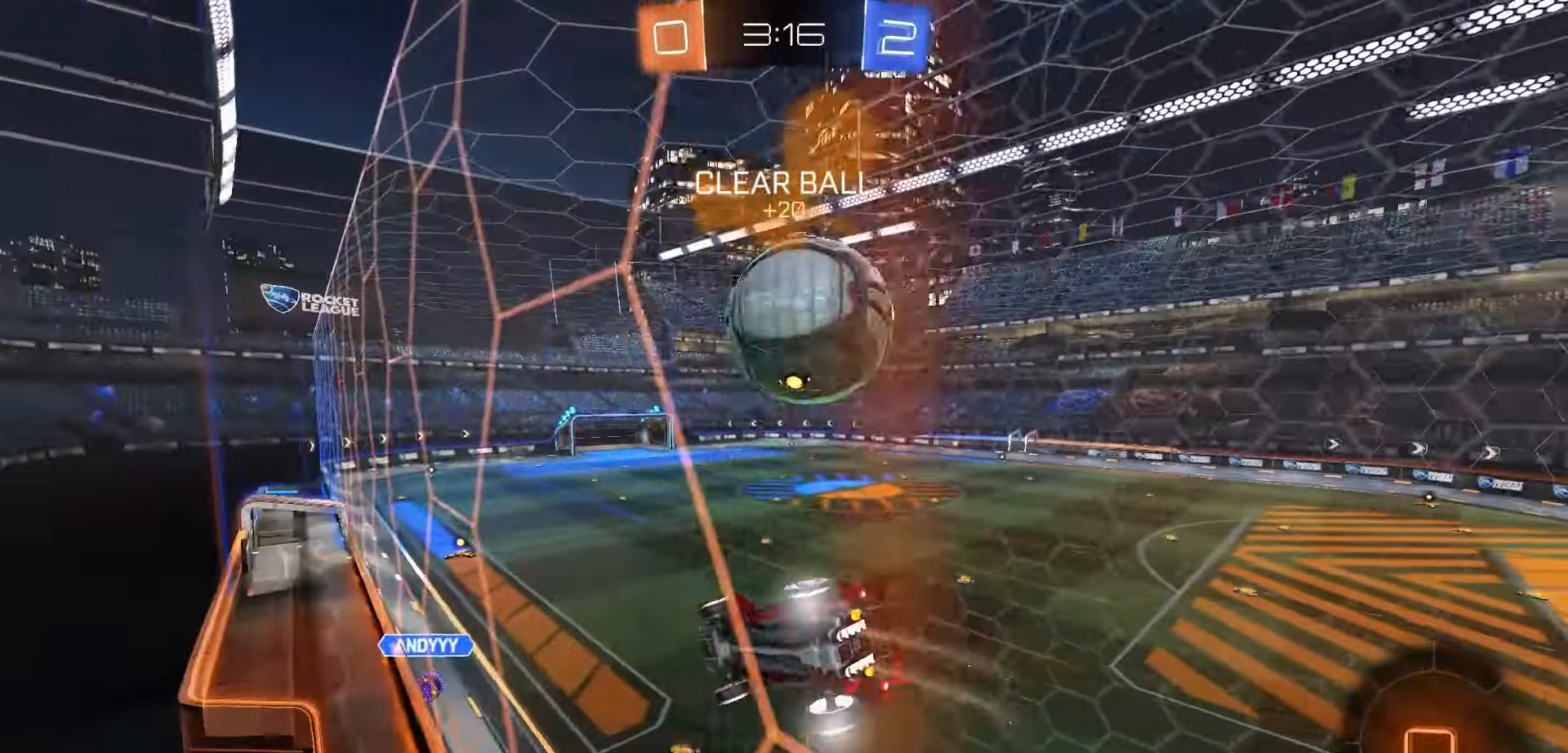
{"buttons": ["R2"], "left_stick": "right", "right_stick": "center", "events": [[17, "right_stick", "up"], [217, "left_stick", "center"], [283, "right_stick", "center"], [500, "left_stick", "right"]]}
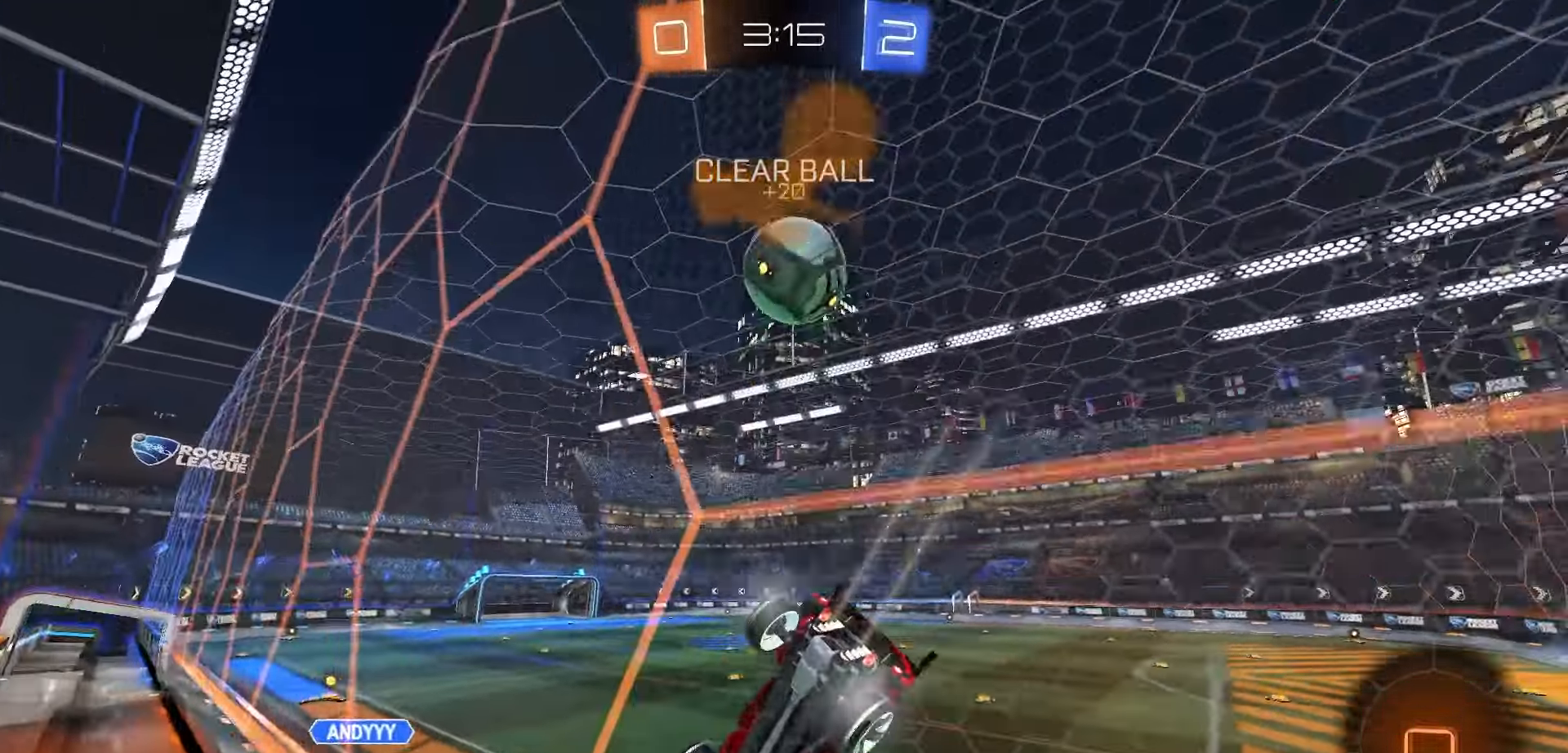
{"buttons": ["R2"], "left_stick": "left", "right_stick": "center", "events": [[83, "left_stick", "center"], [350, "left_stick", "left"]]}
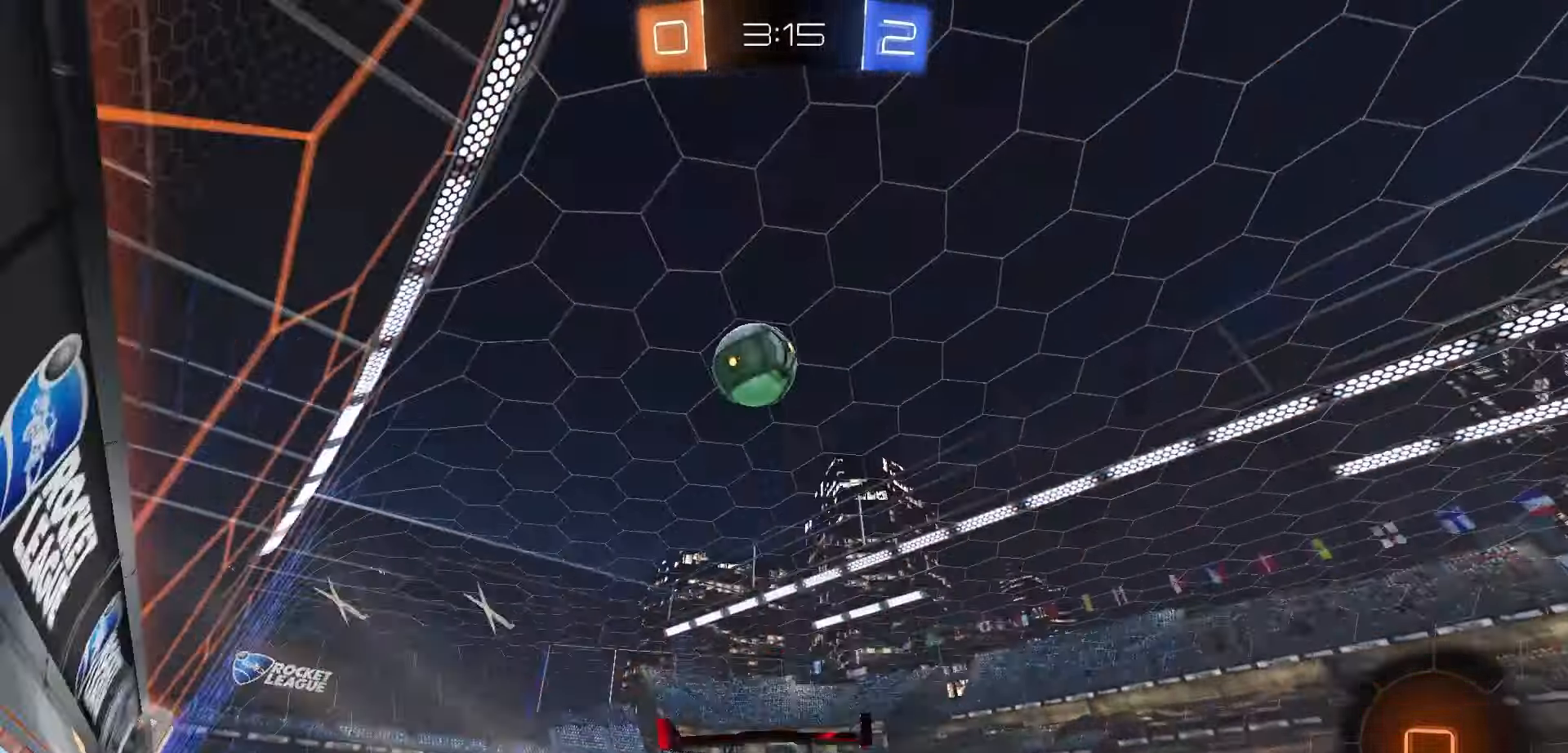
{"buttons": ["R2"], "left_stick": "right", "right_stick": "center", "events": [[83, "left_stick", "center"], [217, "left_stick", "right"], [267, "L1", "down"], [333, "L1", "up"]]}
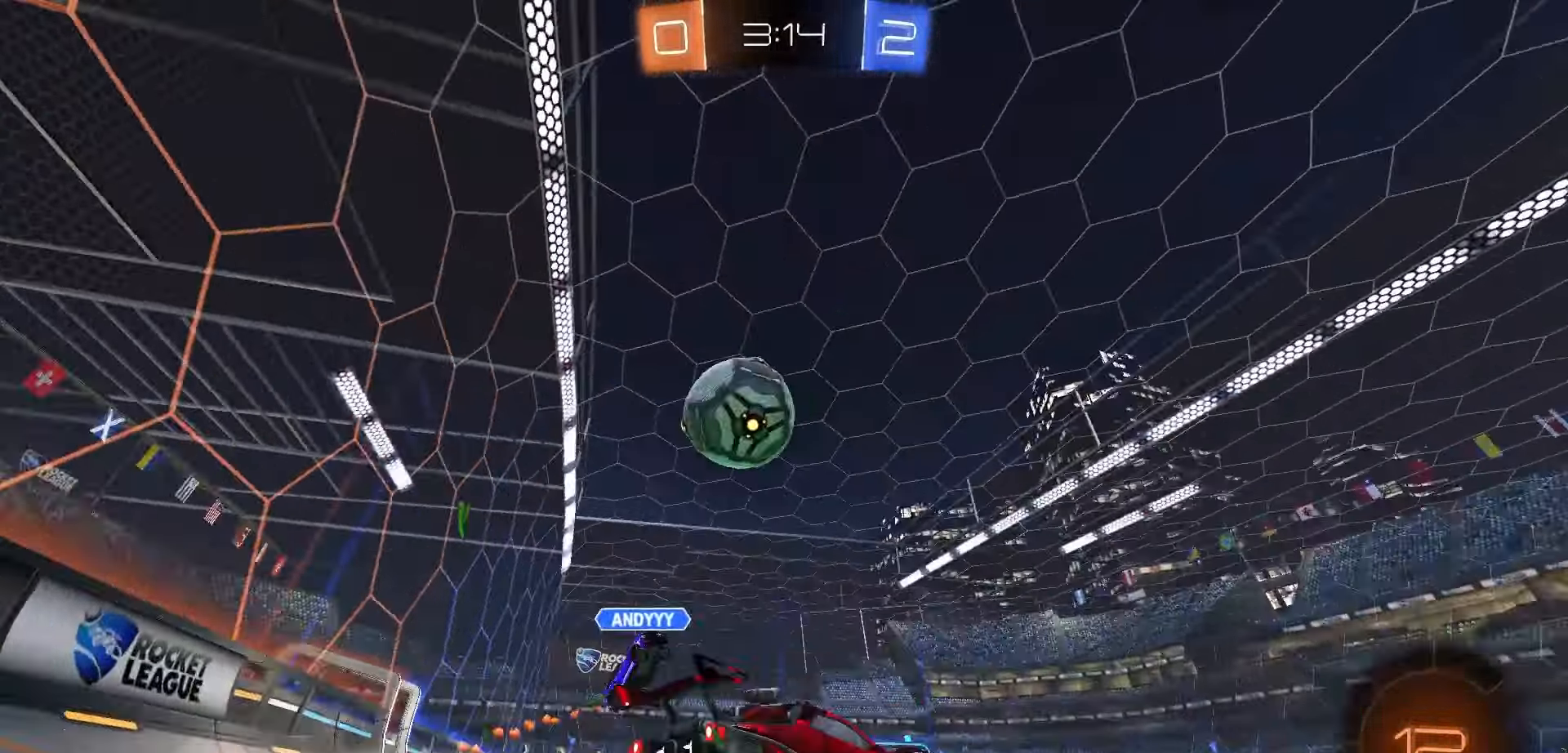
{"buttons": ["R2"], "left_stick": "right", "right_stick": "center", "events": []}
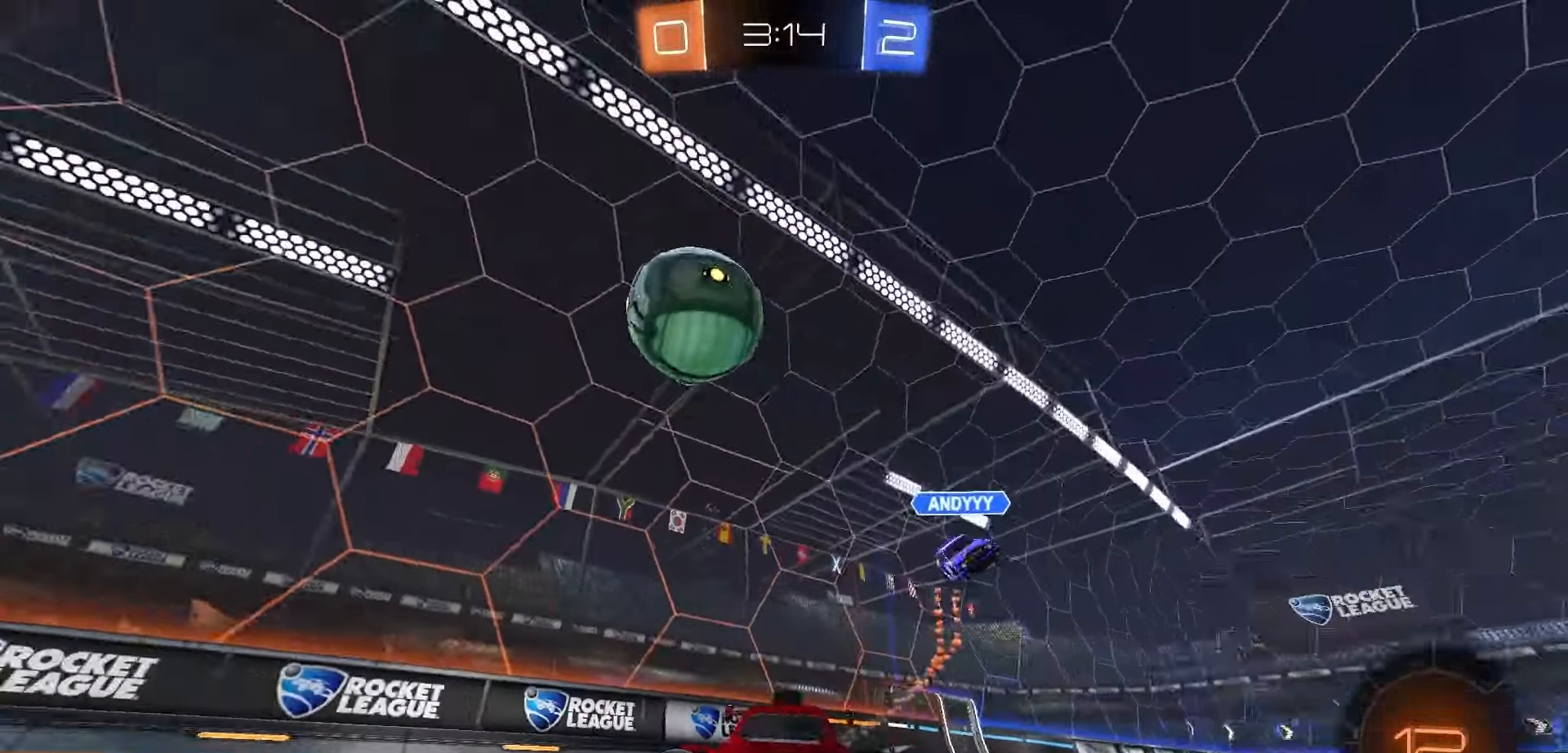
{"buttons": ["R2"], "left_stick": "right", "right_stick": "center", "events": [[67, "left_stick", "center"], [283, "left_stick", "right"], [400, "Y", "down"], [467, "Y", "up"]]}